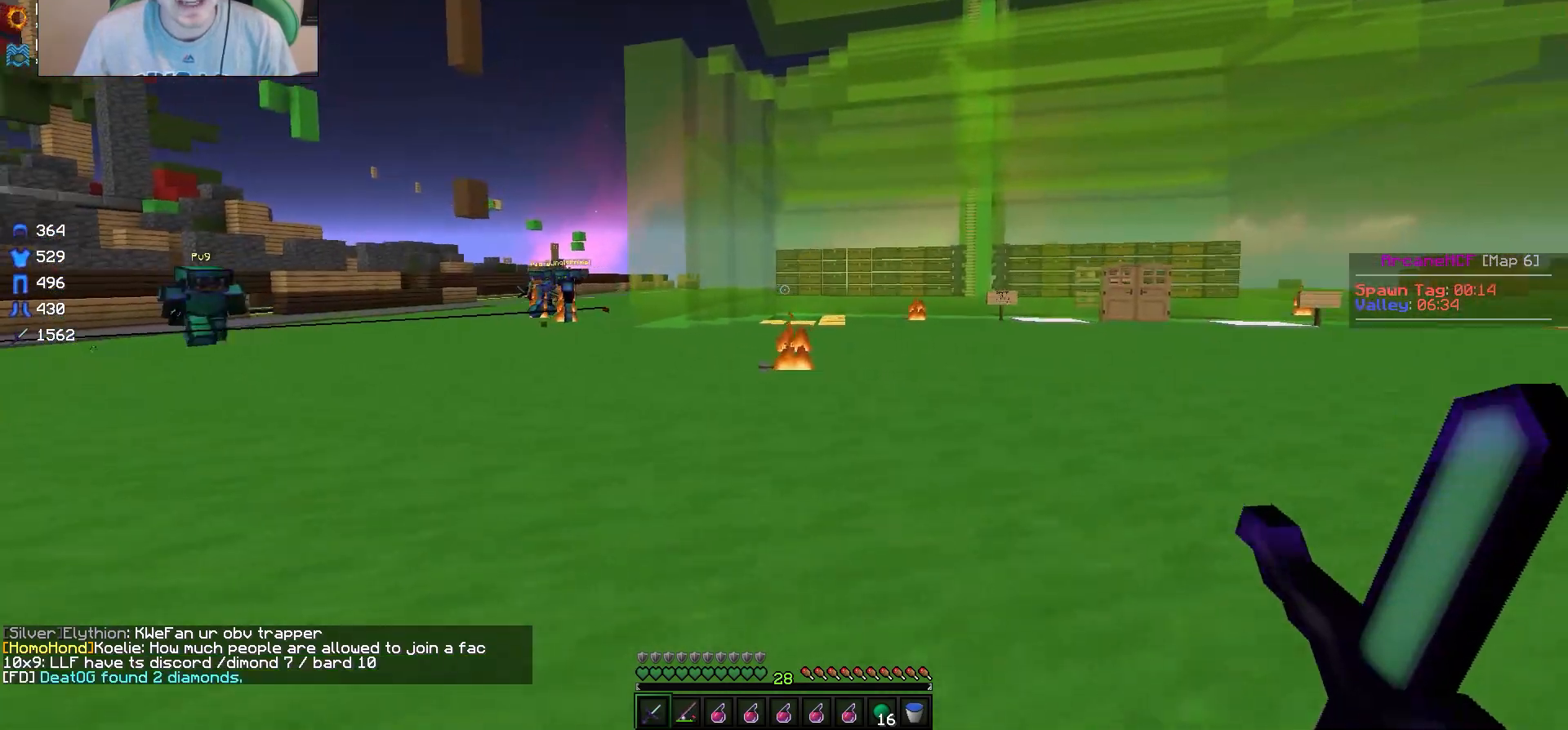
Gameplay with keyboard and mouse; each line is a JSON object with the keys and mouse buttons held at the frame after it. "events" lists presses ("down") and releases ("up") of "a", "d", "s", "w", "mouse_left" and "mouse_right" between this image and that frame as [ms after this image, input, new state], when the widget could be followed in between. "mouse_left", "mouse_right" = the "left", "right" buttons of the "mouse" list. No other keys are recorded. Fast repeated clicks can show as one long hold. Mouse movement is not recorded.
{"keys": ["d", "w"], "mouse": [], "events": [[83, "w", "up"], [433, "w", "down"]]}
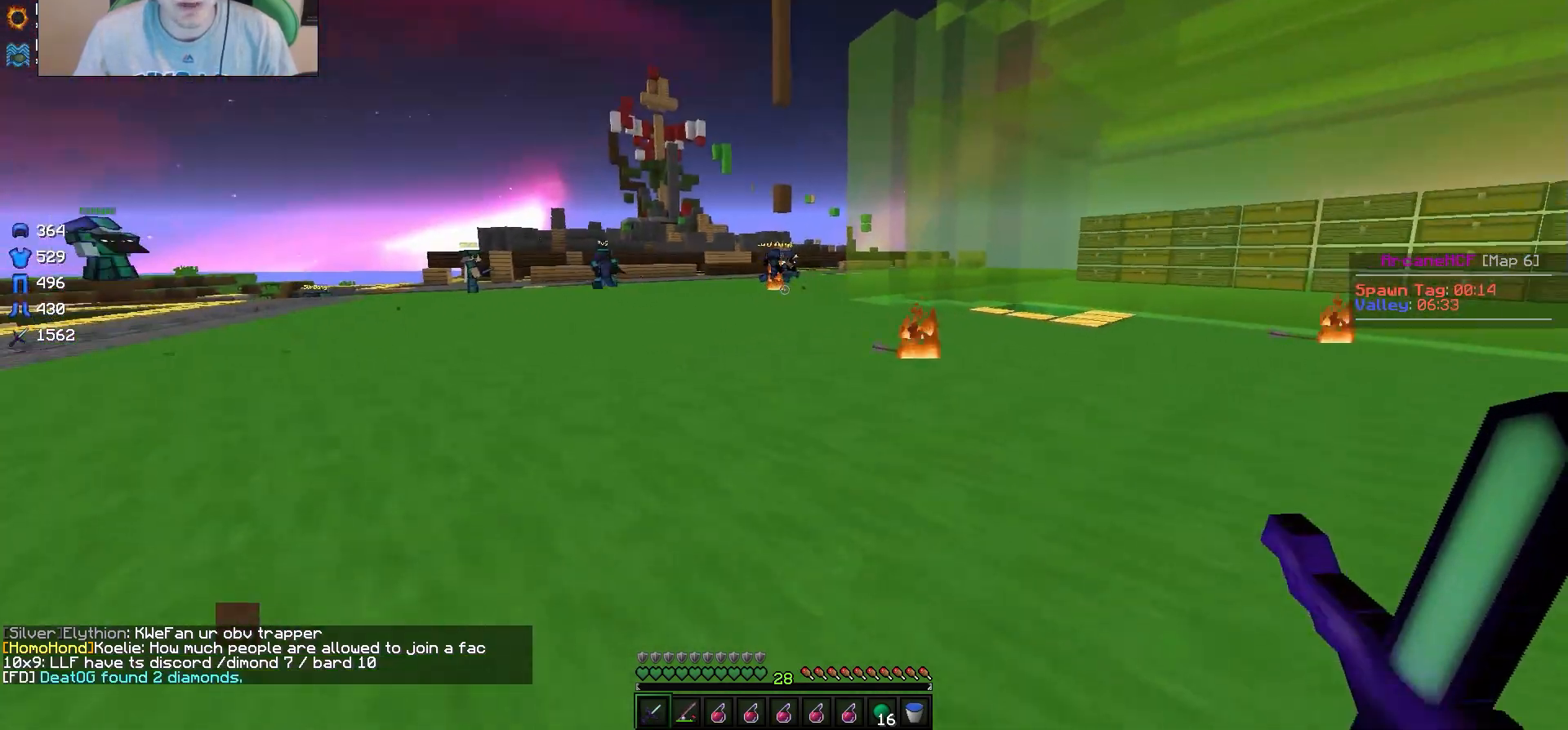
{"keys": ["d", "w"], "mouse": [], "events": [[17, "a", "down"], [200, "w", "up"], [267, "a", "up"], [300, "s", "down"], [417, "s", "up"], [450, "w", "down"]]}
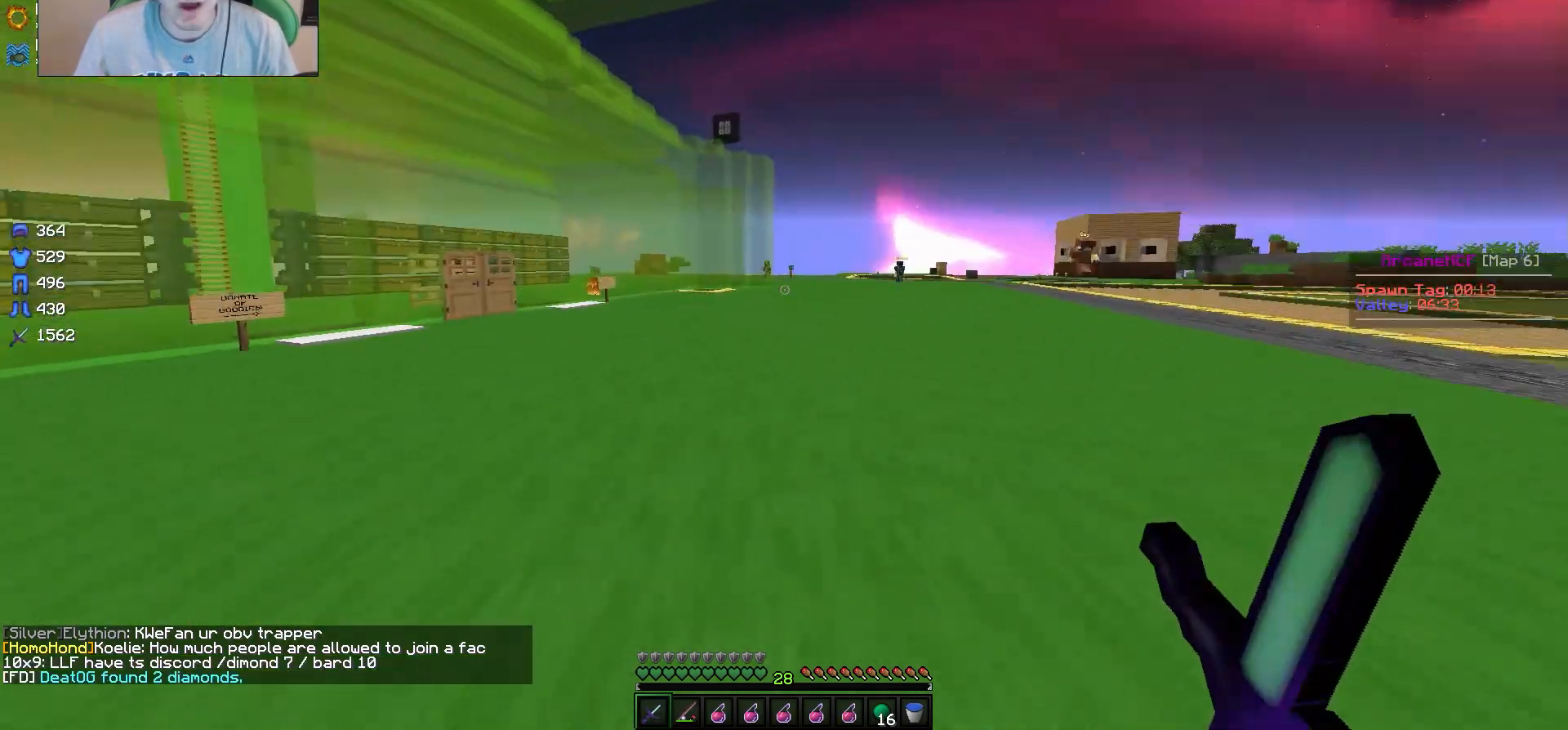
{"keys": ["w"], "mouse": [], "events": [[367, "d", "up"]]}
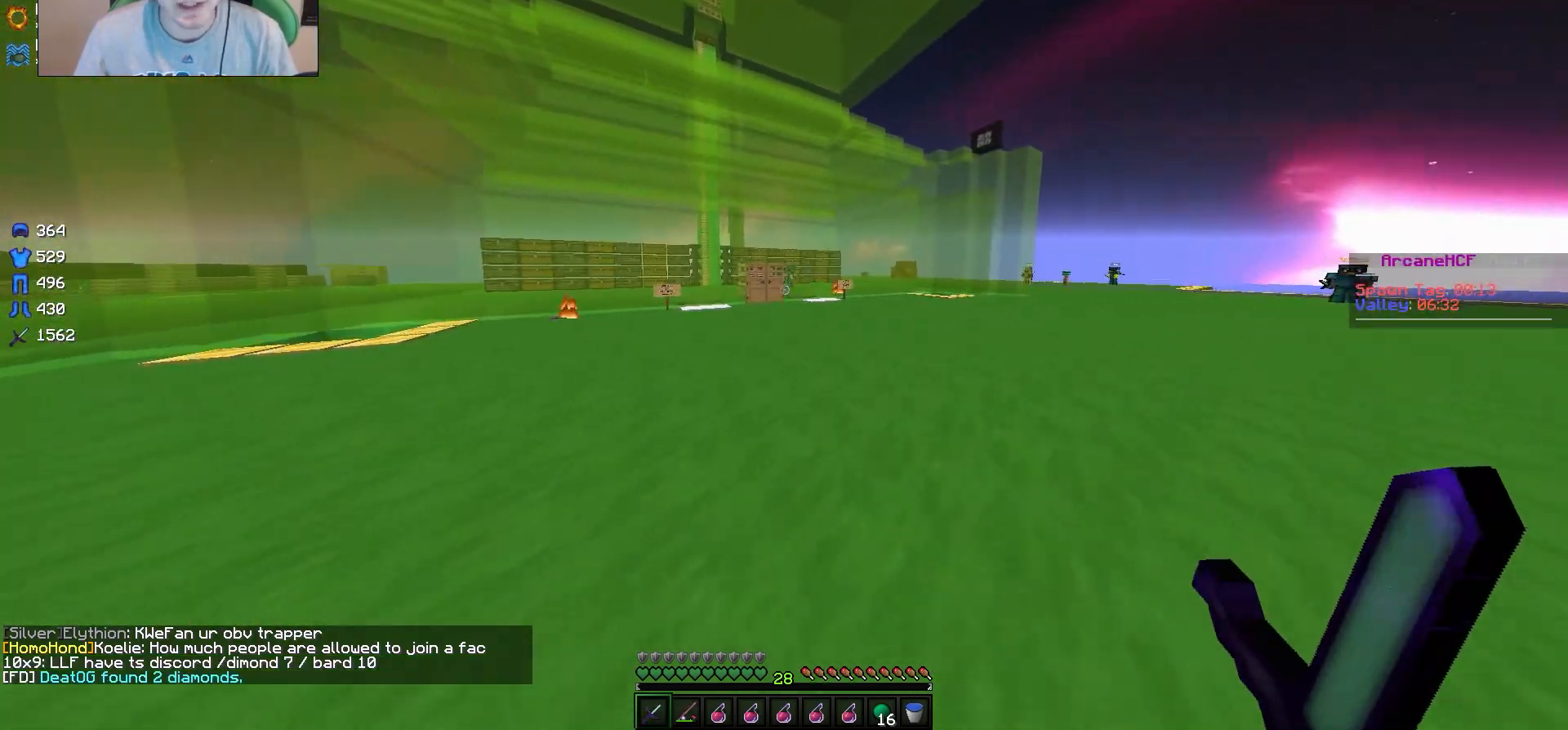
{"keys": ["w"], "mouse": [], "events": []}
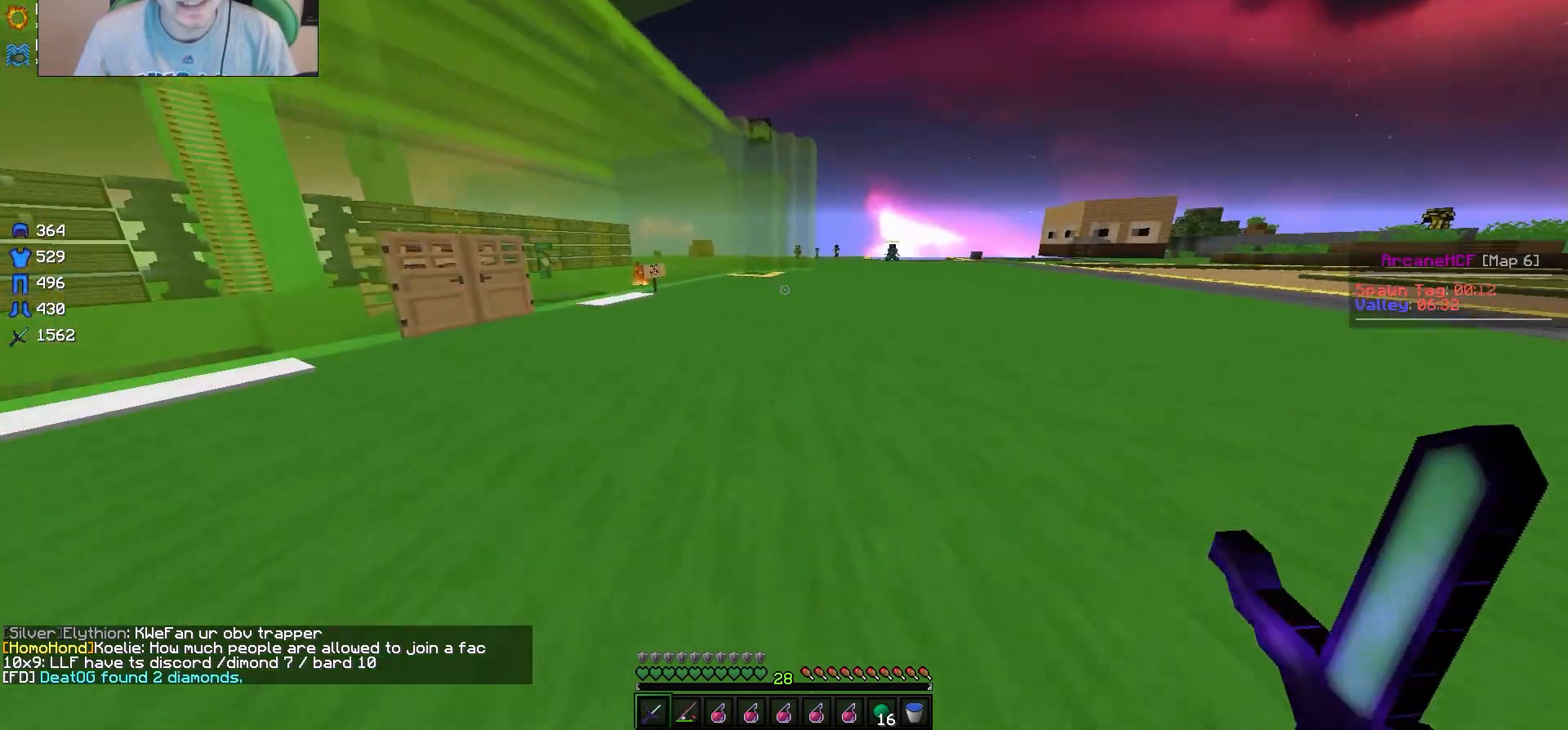
{"keys": ["w"], "mouse": [], "events": []}
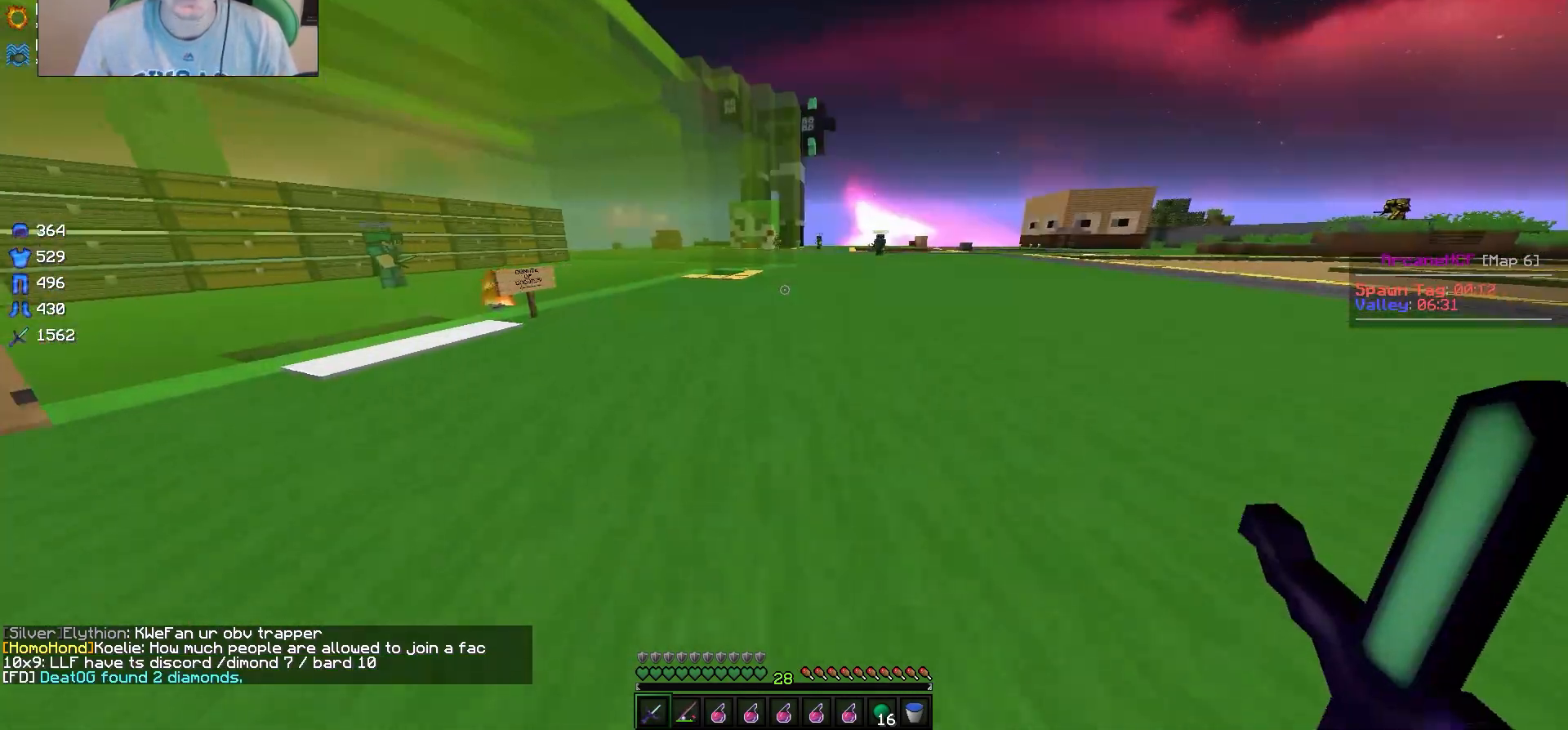
{"keys": ["w"], "mouse": [], "events": []}
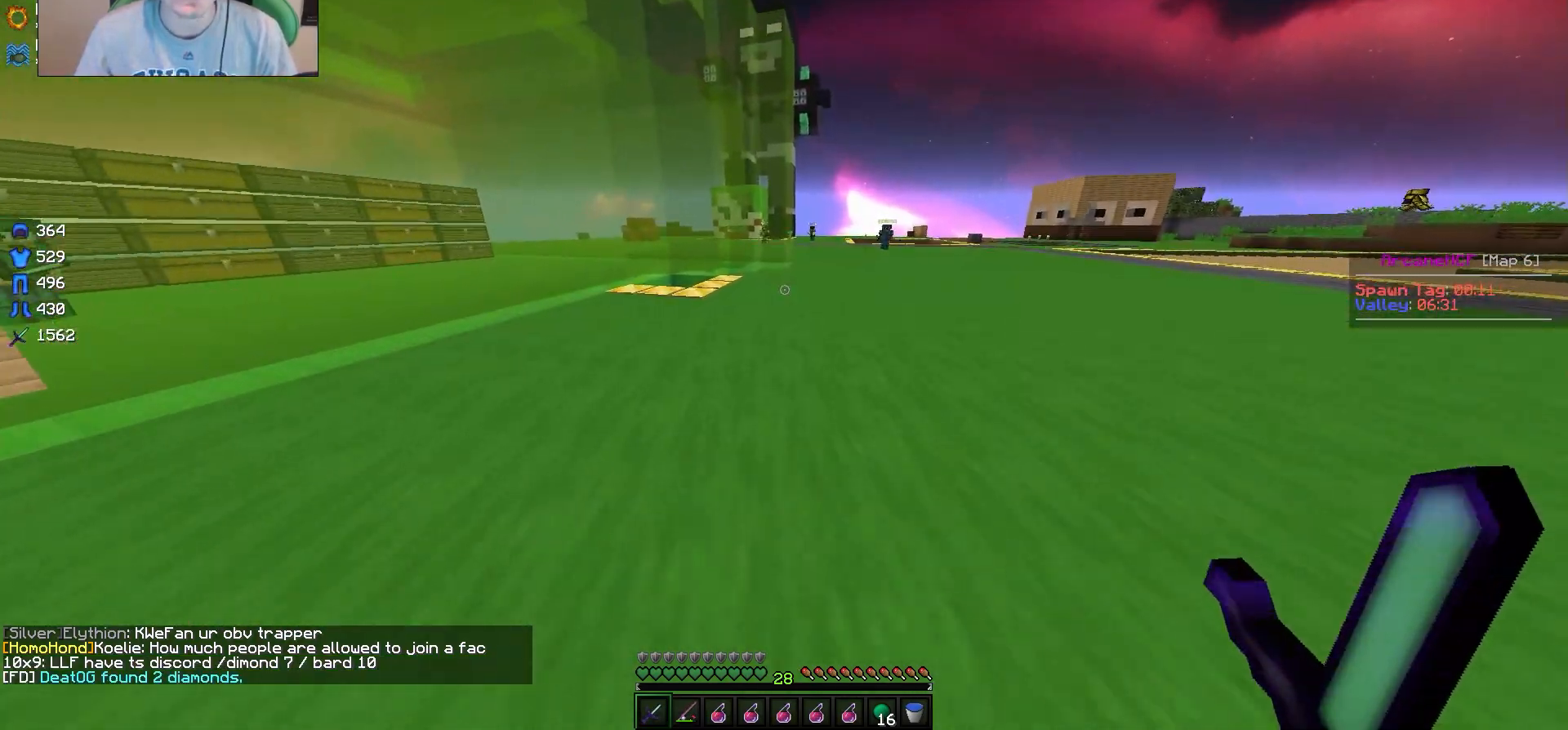
{"keys": ["d", "w"], "mouse": [], "events": [[383, "d", "down"]]}
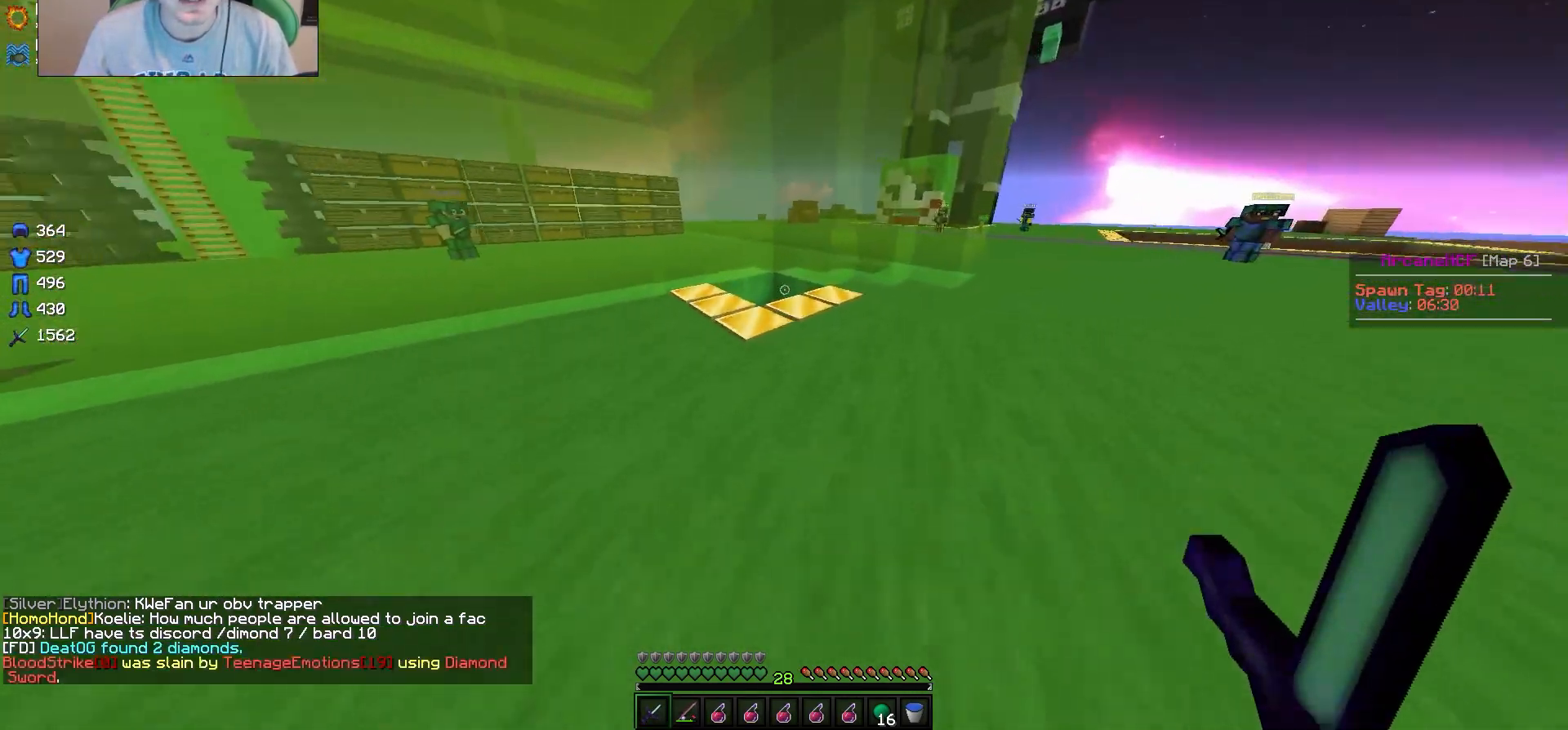
{"keys": ["d", "w"], "mouse": [], "events": []}
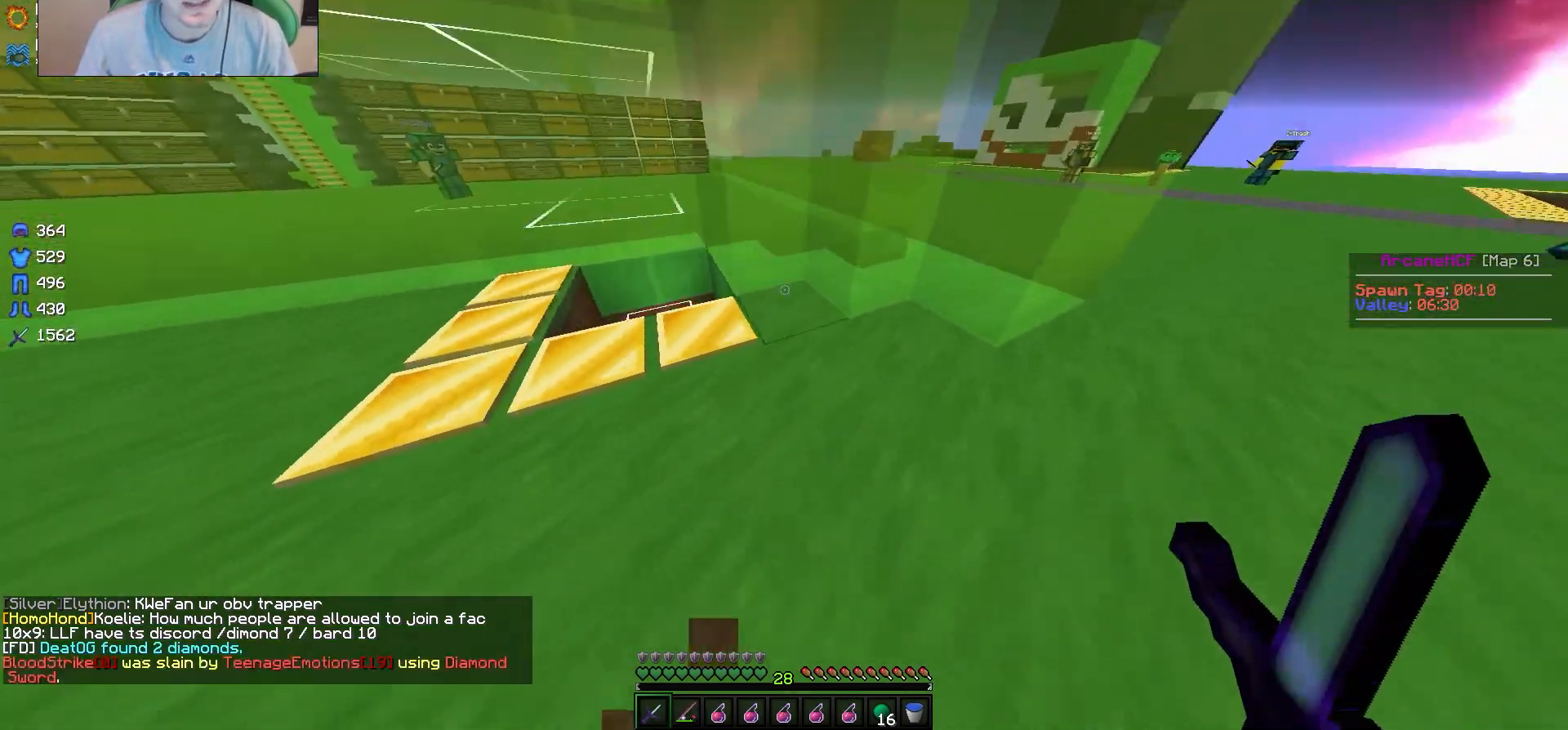
{"keys": [], "mouse": ["left"], "events": [[67, "d", "up"], [133, "w", "up"], [500, "mouse_left", "down"]]}
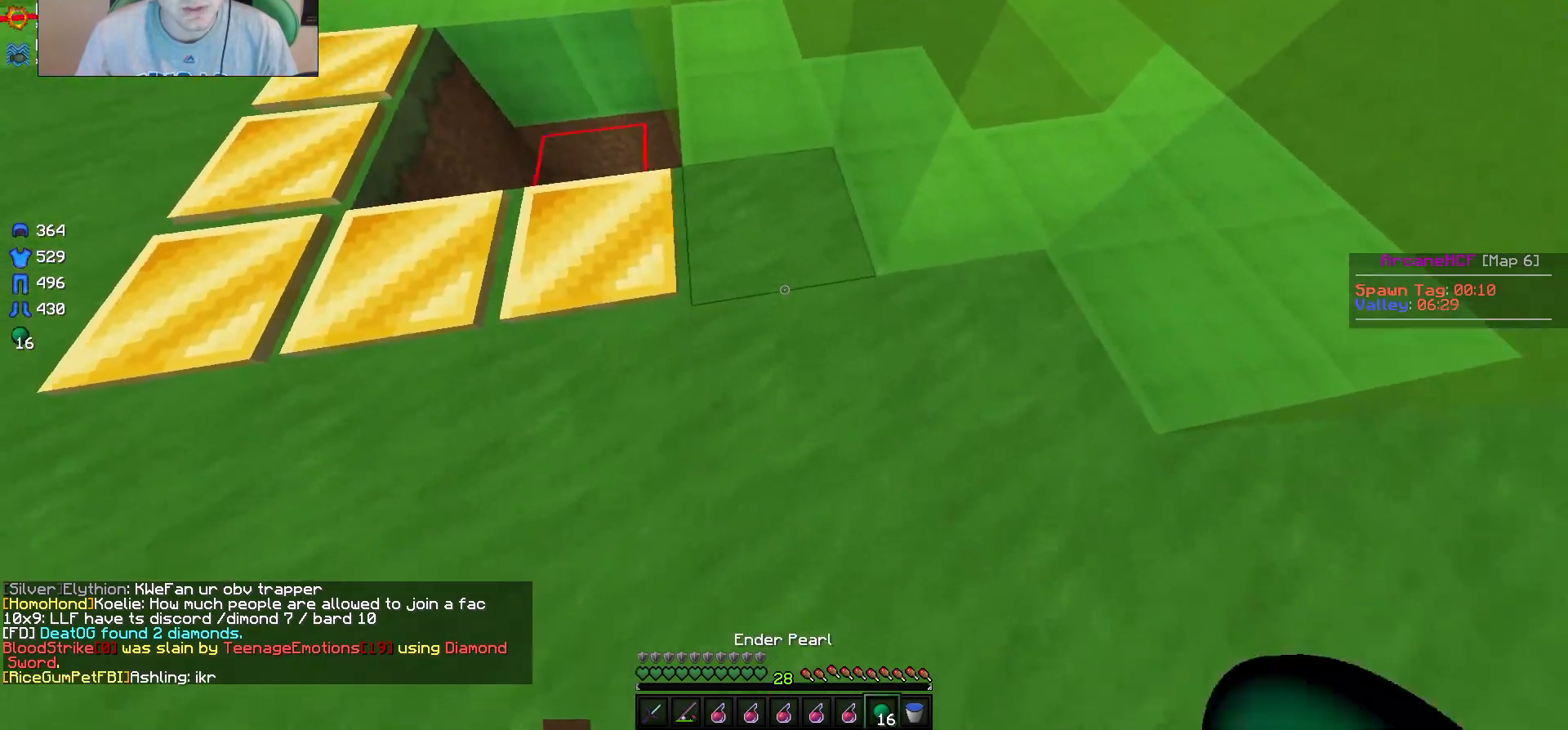
{"keys": ["s"], "mouse": [], "events": [[200, "s", "down"], [300, "mouse_left", "up"]]}
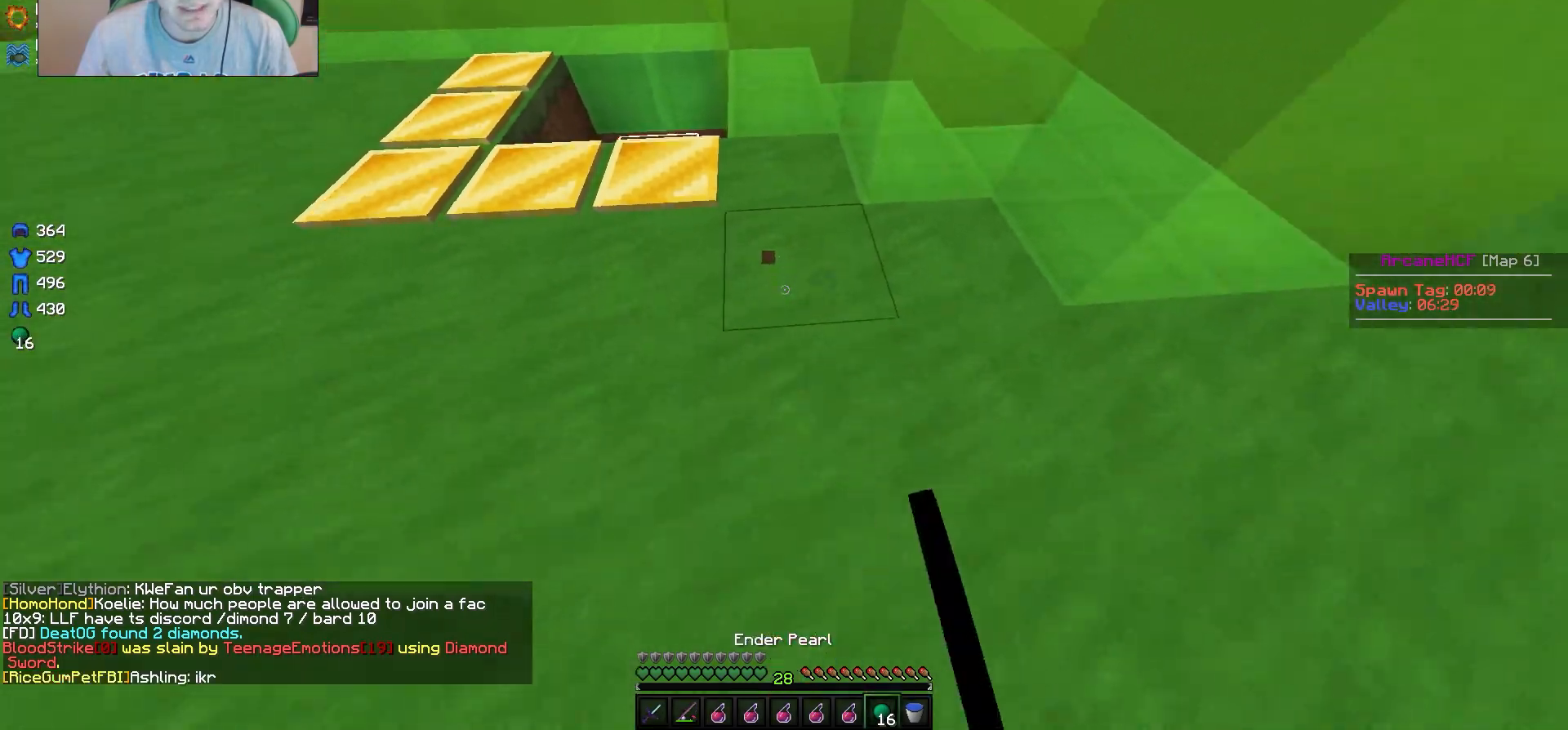
{"keys": [], "mouse": [], "events": [[33, "mouse_left", "down"], [133, "mouse_left", "up"], [467, "s", "up"]]}
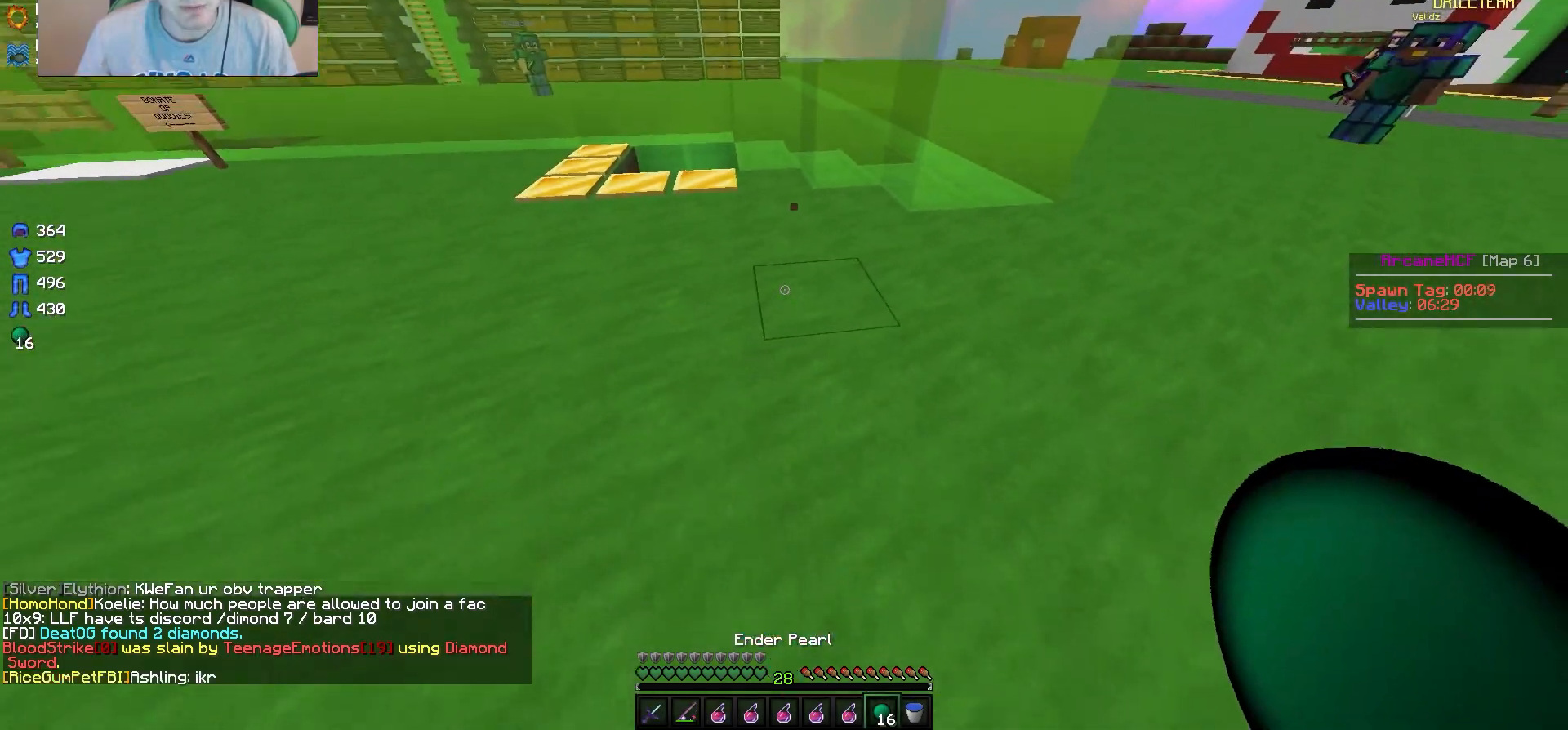
{"keys": ["w"], "mouse": ["left"], "events": [[17, "w", "down"], [50, "mouse_left", "down"], [250, "mouse_left", "up"], [433, "mouse_left", "down"]]}
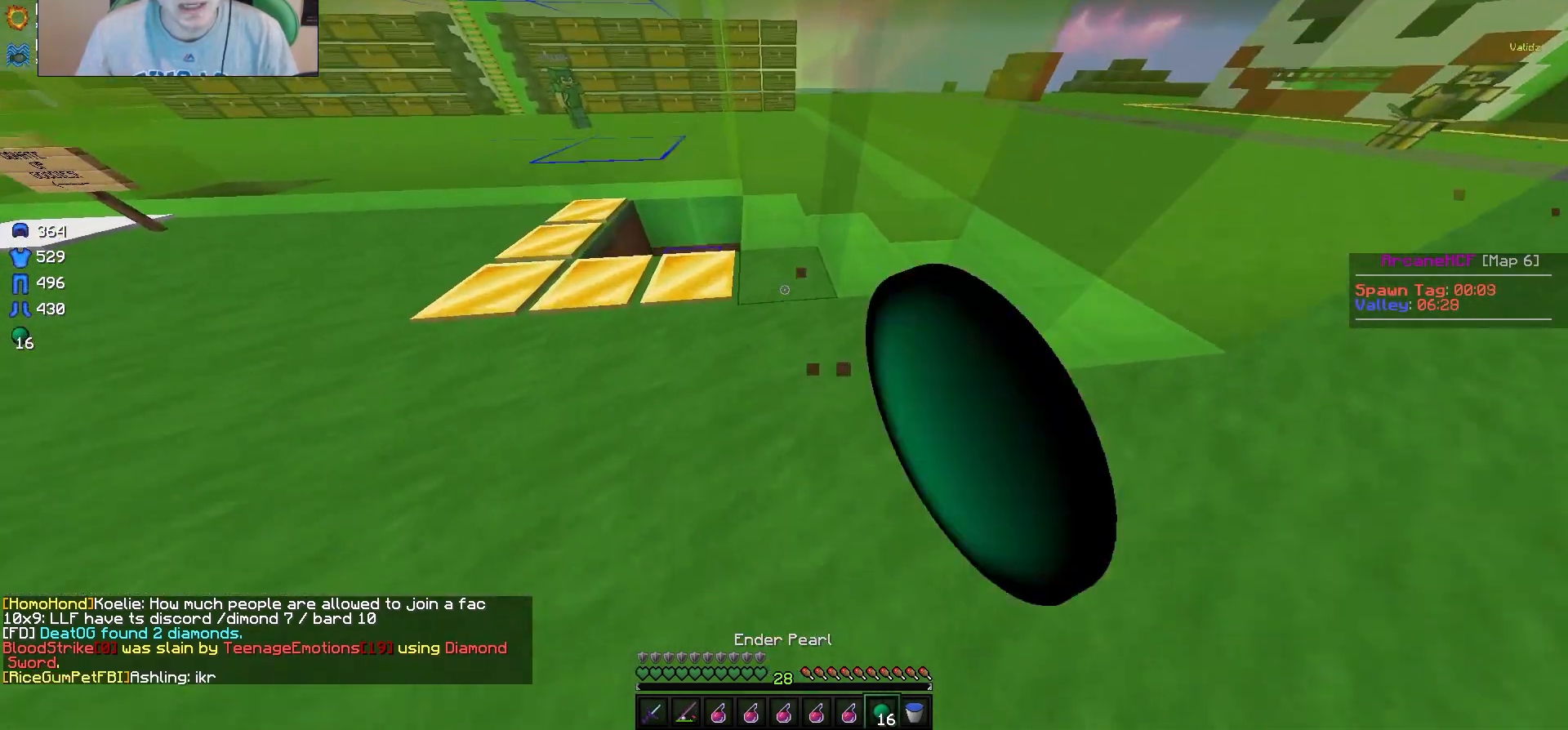
{"keys": ["s"], "mouse": ["left"], "events": [[33, "w", "up"], [100, "s", "down"]]}
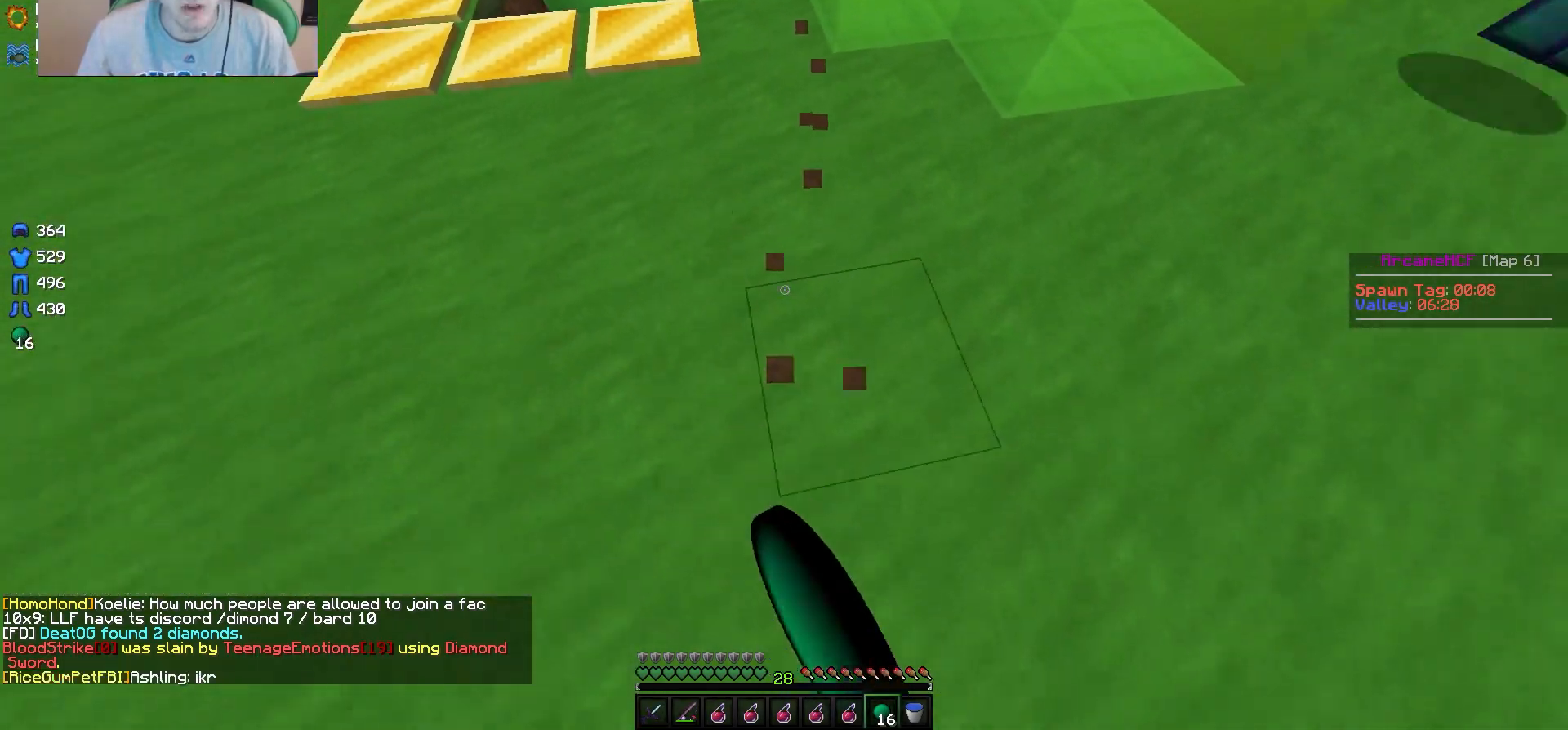
{"keys": ["d", "s"], "mouse": [], "events": [[183, "mouse_left", "up"], [217, "a", "down"], [317, "d", "down"], [367, "a", "up"]]}
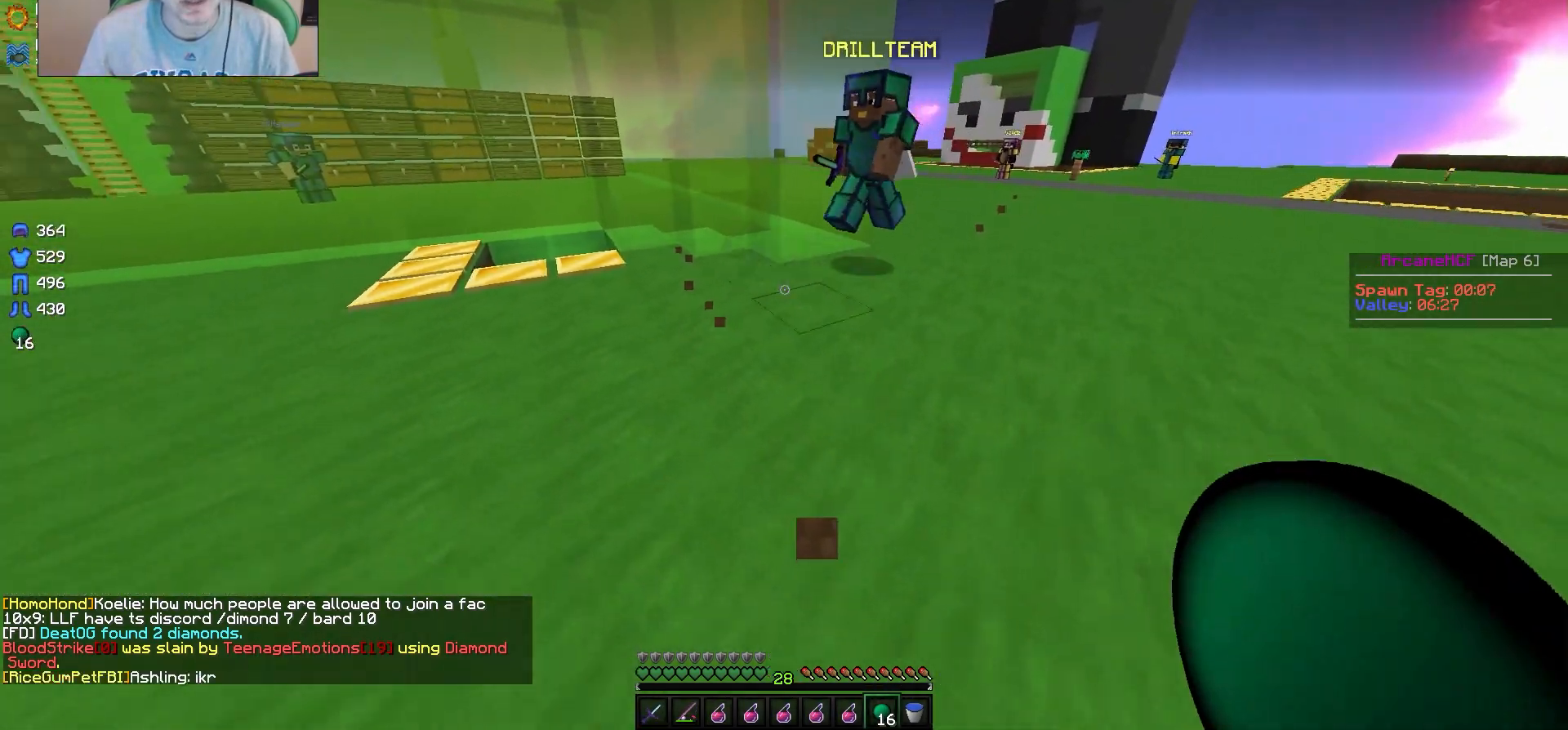
{"keys": ["d"], "mouse": [], "events": [[17, "s", "up"], [167, "w", "down"], [367, "w", "up"]]}
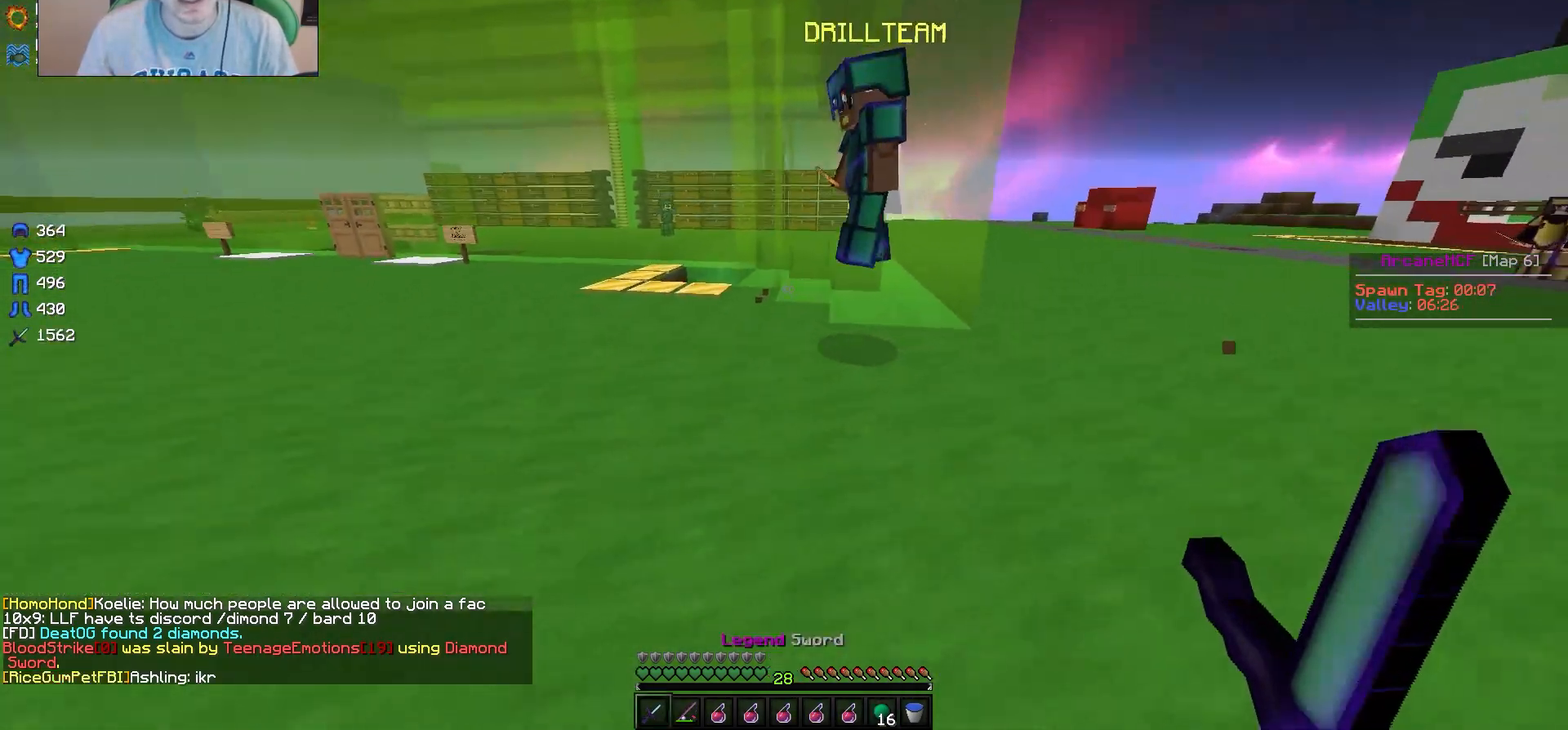
{"keys": ["a", "w"], "mouse": [], "events": [[367, "d", "up"], [417, "a", "down"], [500, "w", "down"]]}
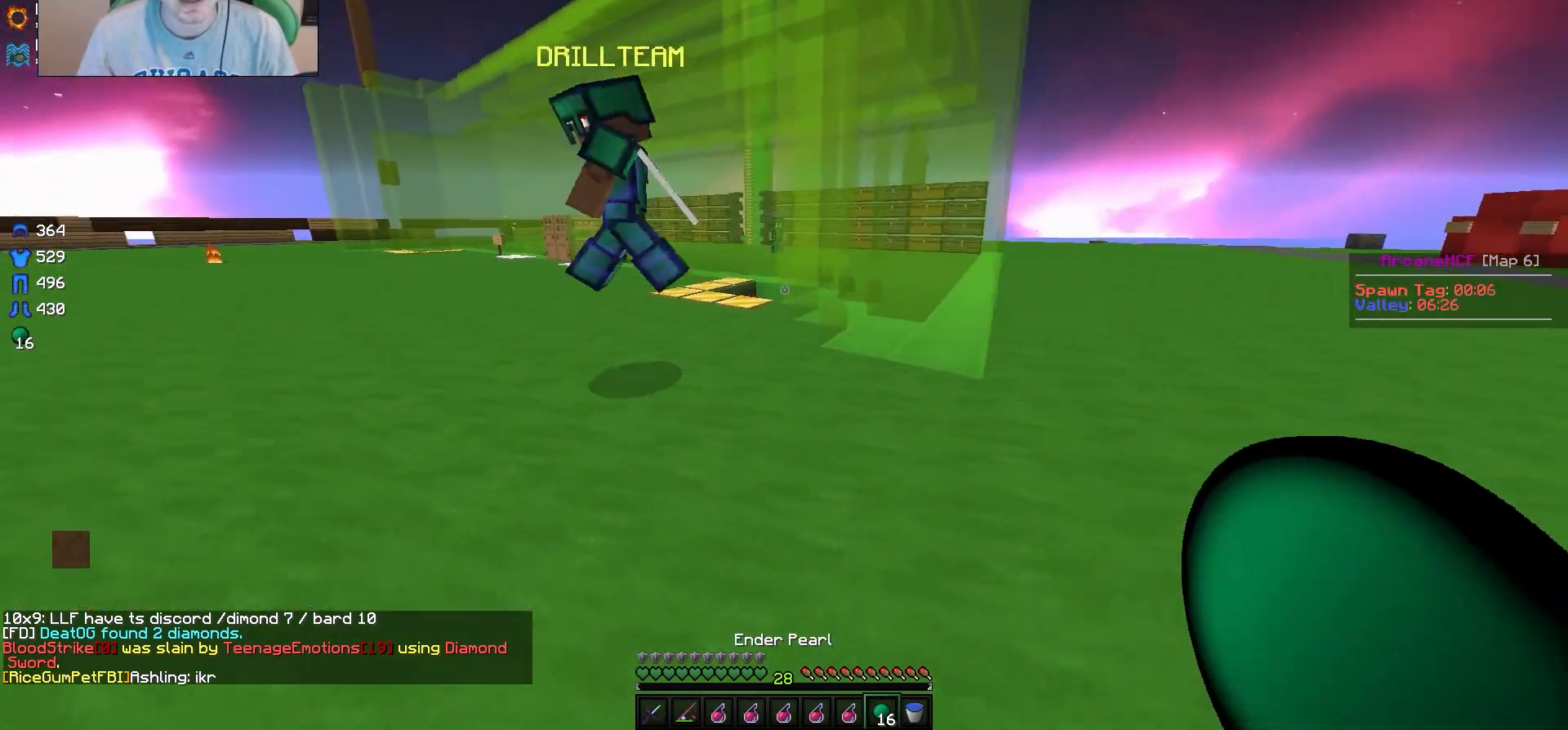
{"keys": ["a"], "mouse": [], "events": [[150, "w", "up"]]}
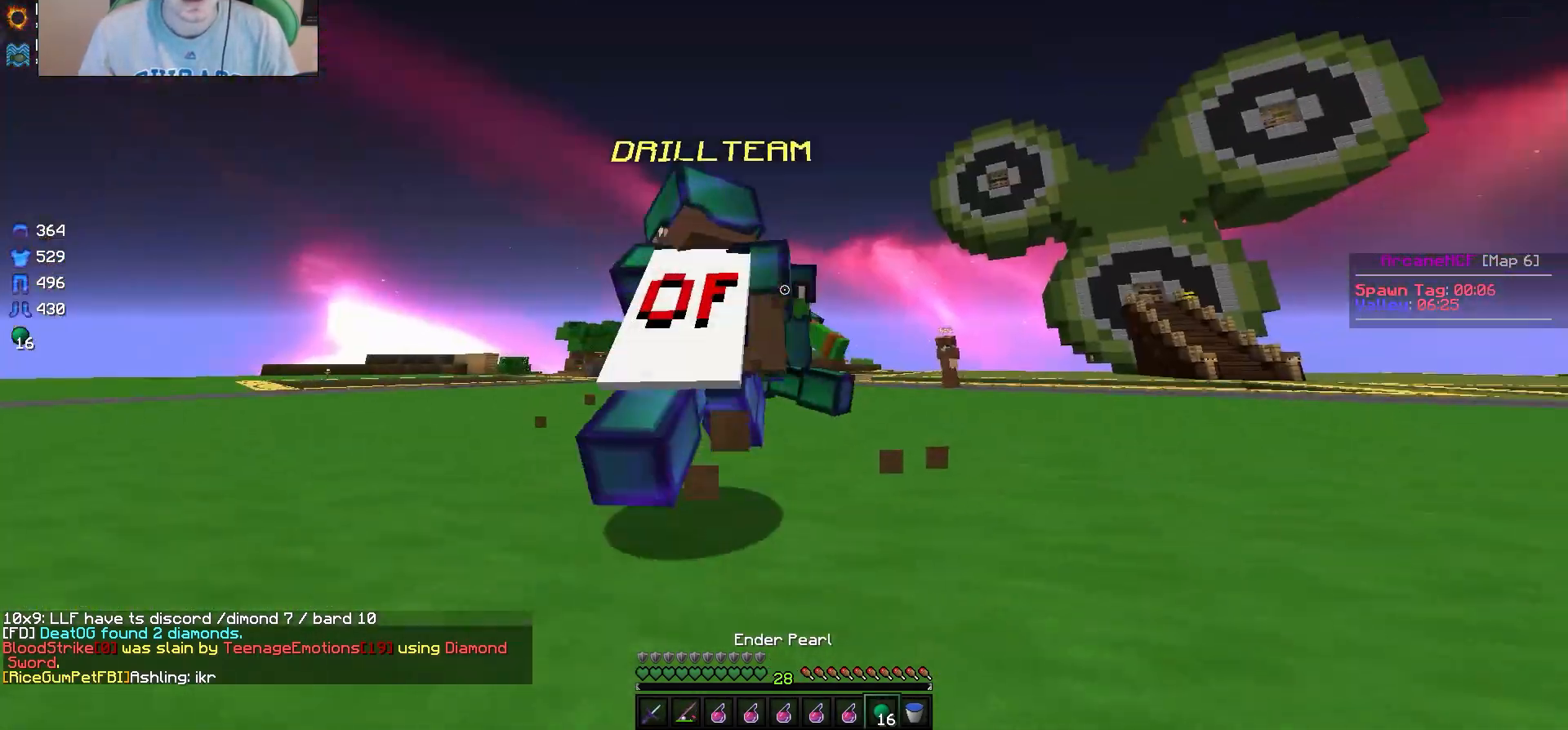
{"keys": [], "mouse": [], "events": [[217, "a", "up"]]}
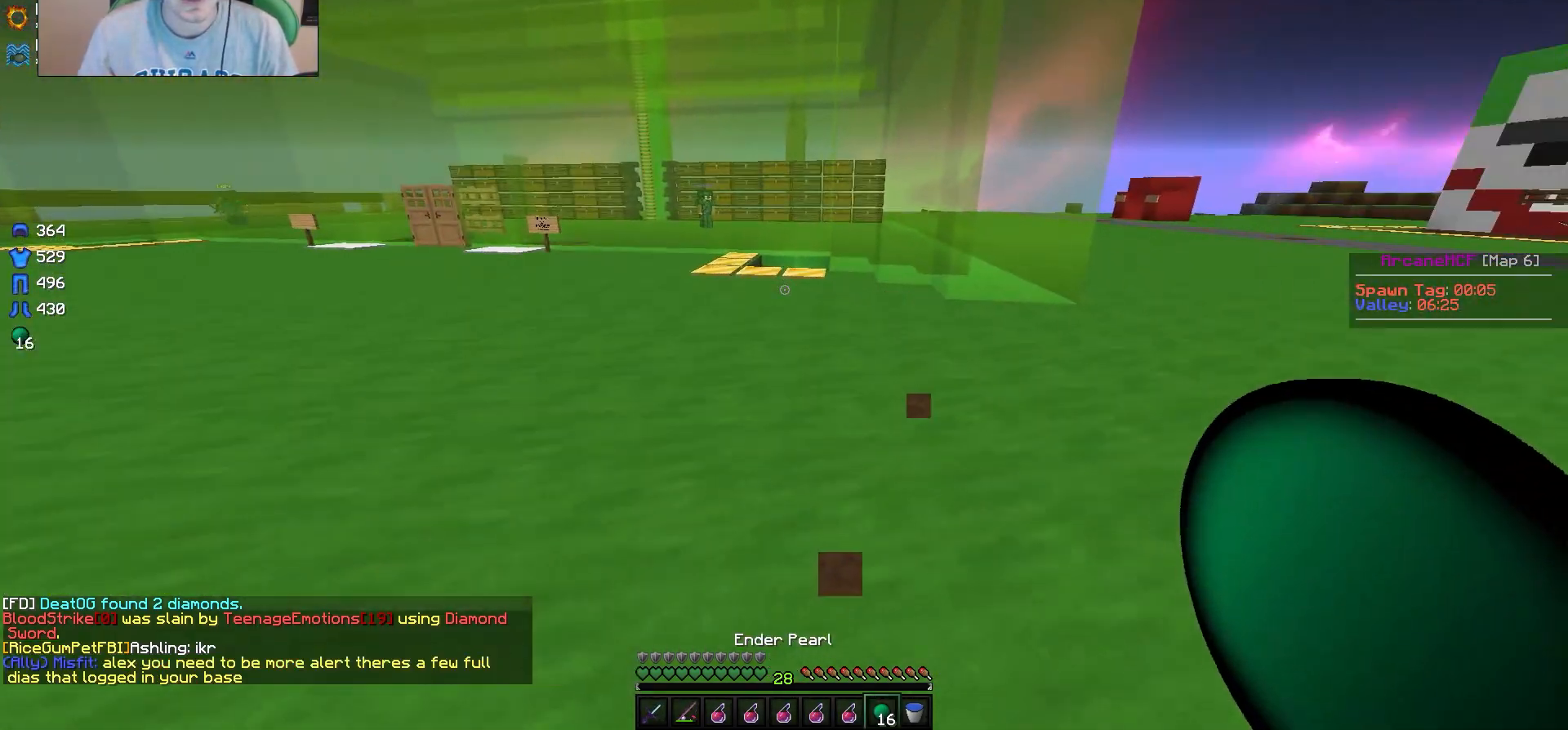
{"keys": ["a"], "mouse": [], "events": [[33, "a", "down"], [117, "w", "down"], [417, "w", "up"]]}
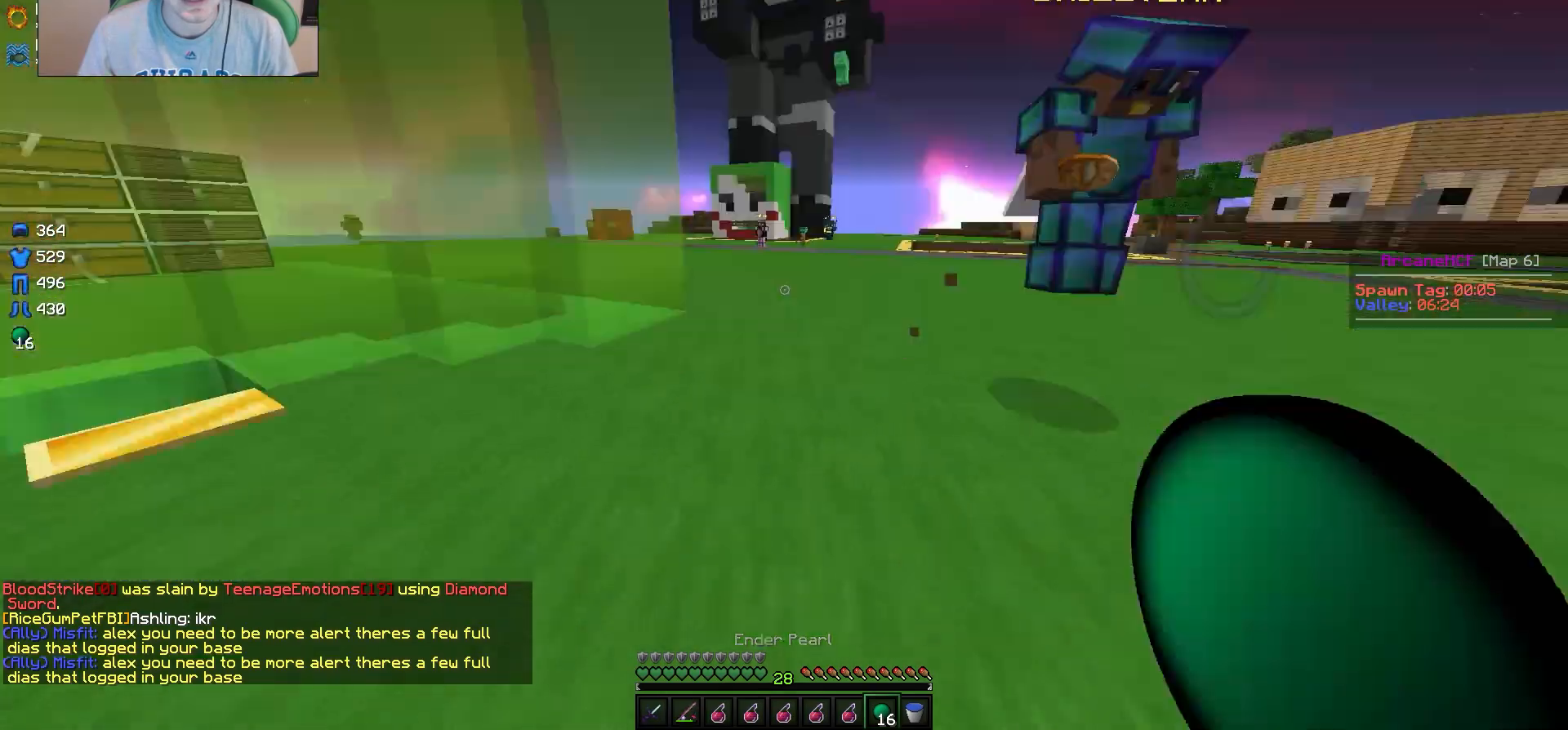
{"keys": [], "mouse": [], "events": [[217, "a", "up"]]}
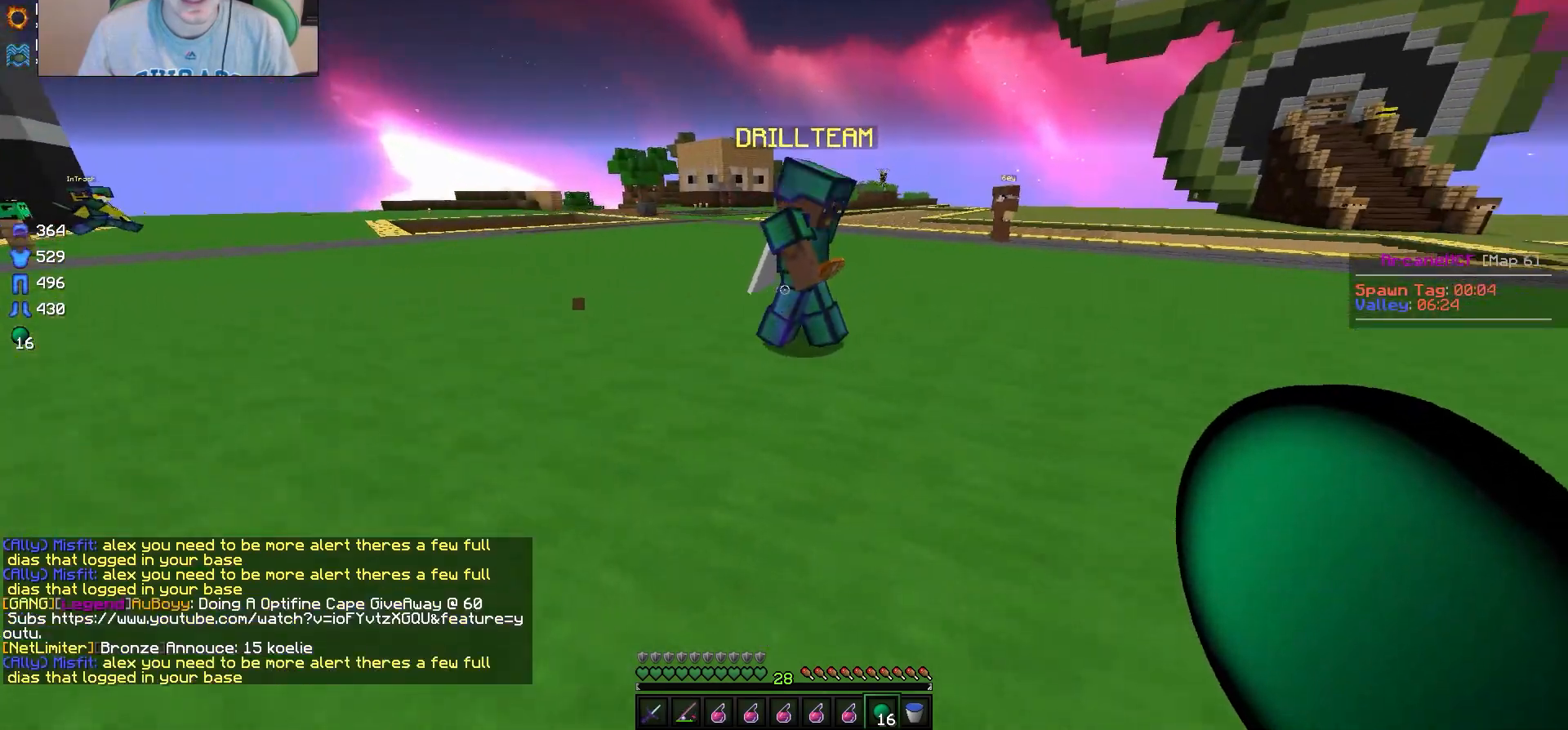
{"keys": ["s"], "mouse": [], "events": [[133, "d", "down"], [333, "s", "down"], [400, "d", "up"]]}
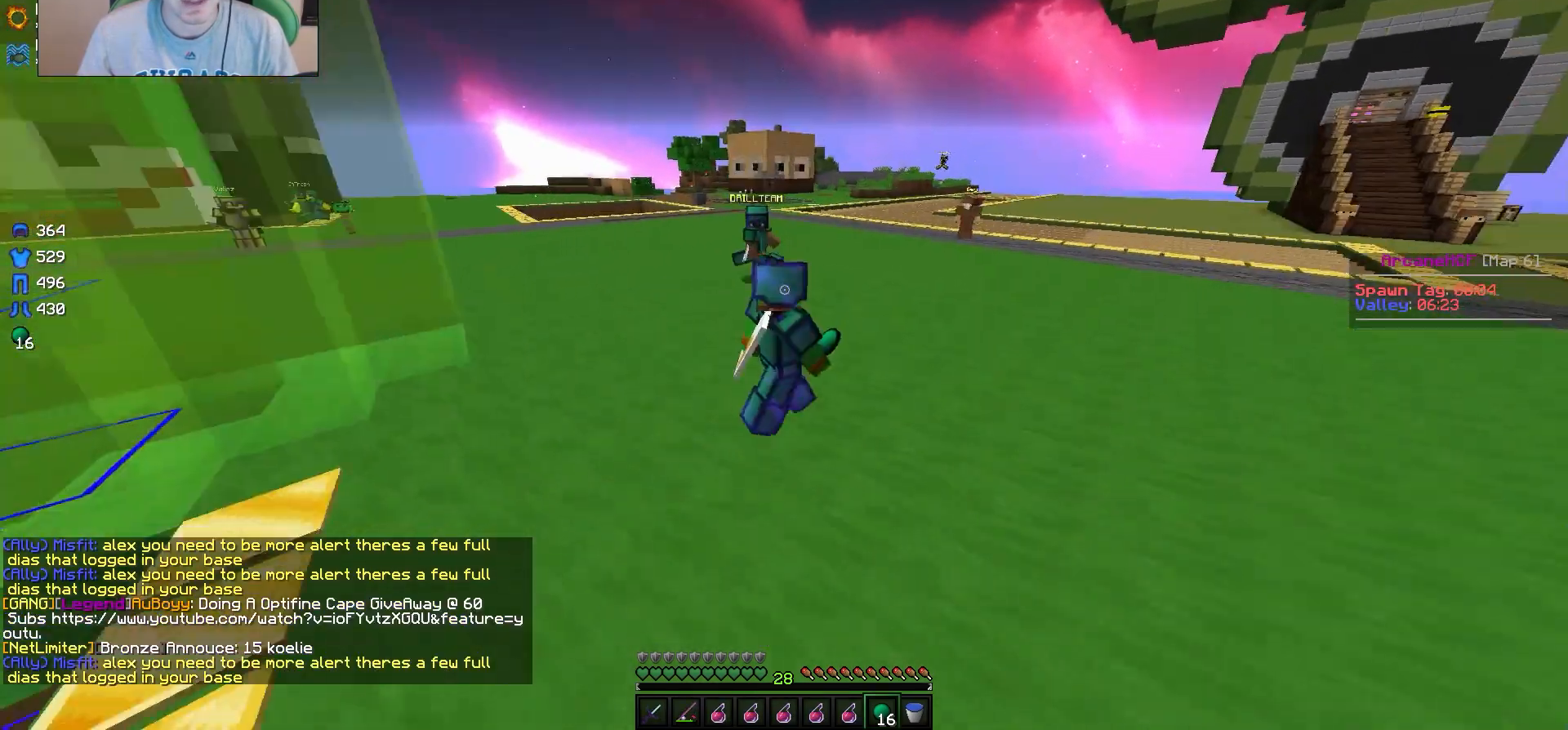
{"keys": [], "mouse": ["left"], "events": [[200, "s", "up"], [250, "mouse_left", "down"]]}
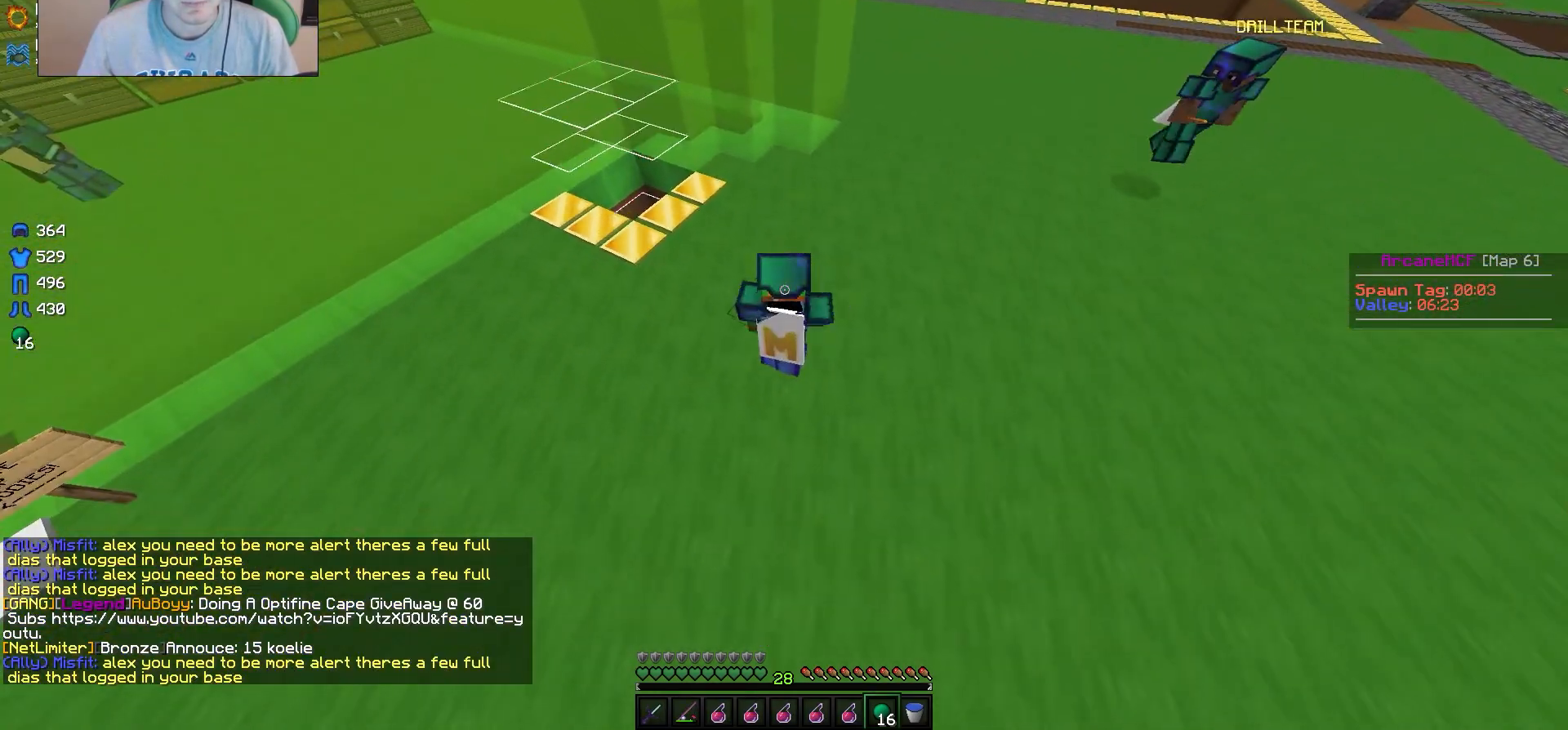
{"keys": [], "mouse": ["right"], "events": [[400, "mouse_left", "up"], [467, "mouse_right", "down"]]}
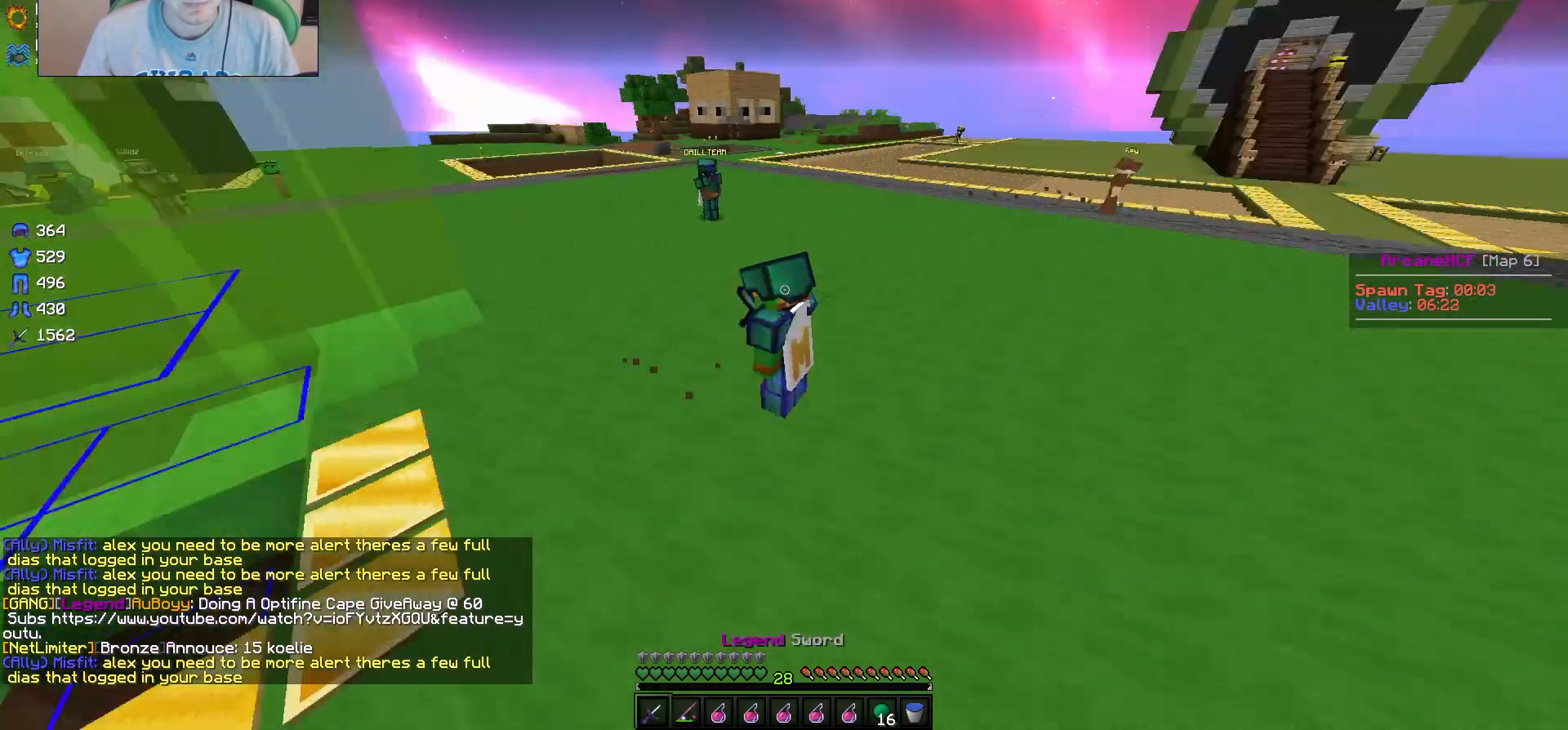
{"keys": [], "mouse": ["right"], "events": []}
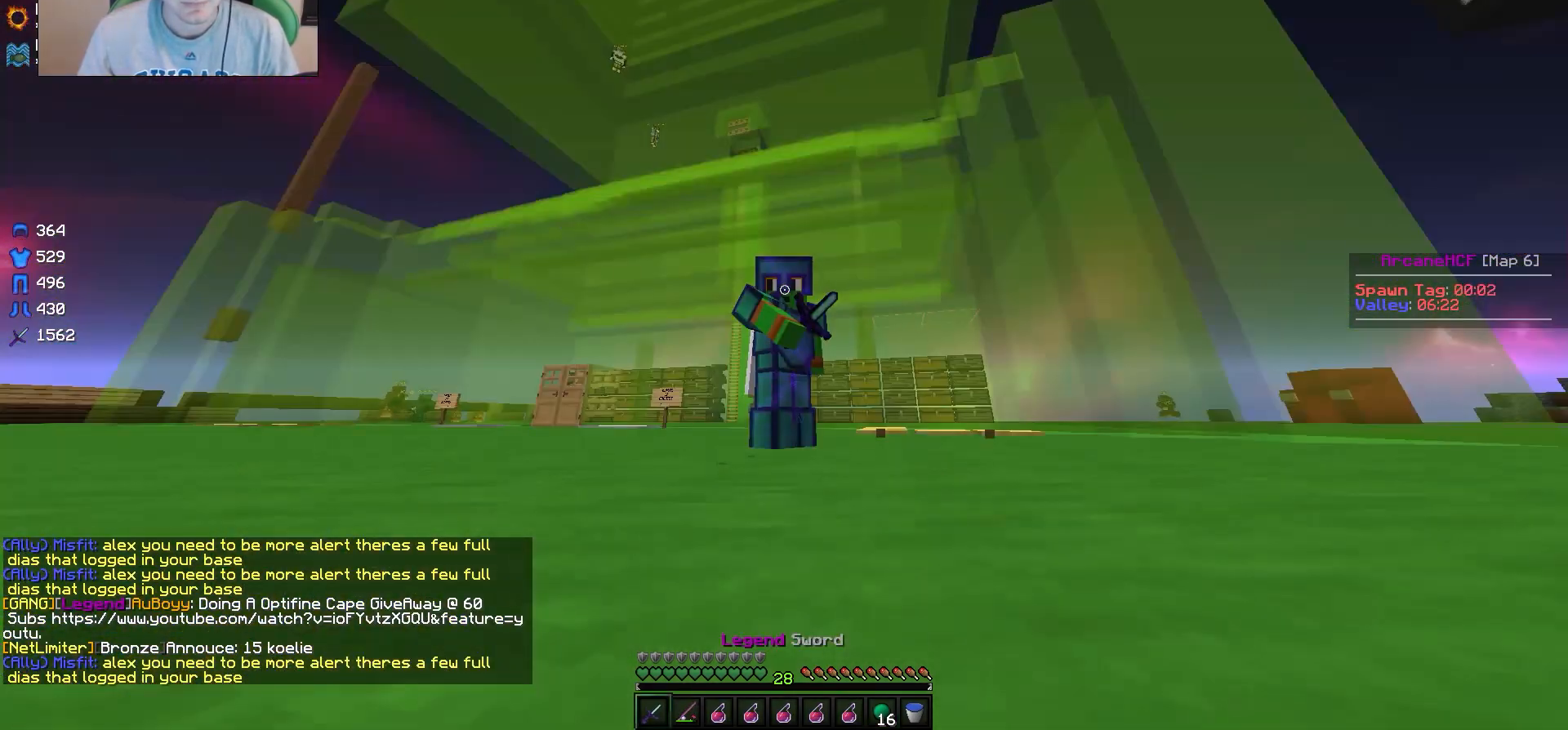
{"keys": [], "mouse": ["right"], "events": []}
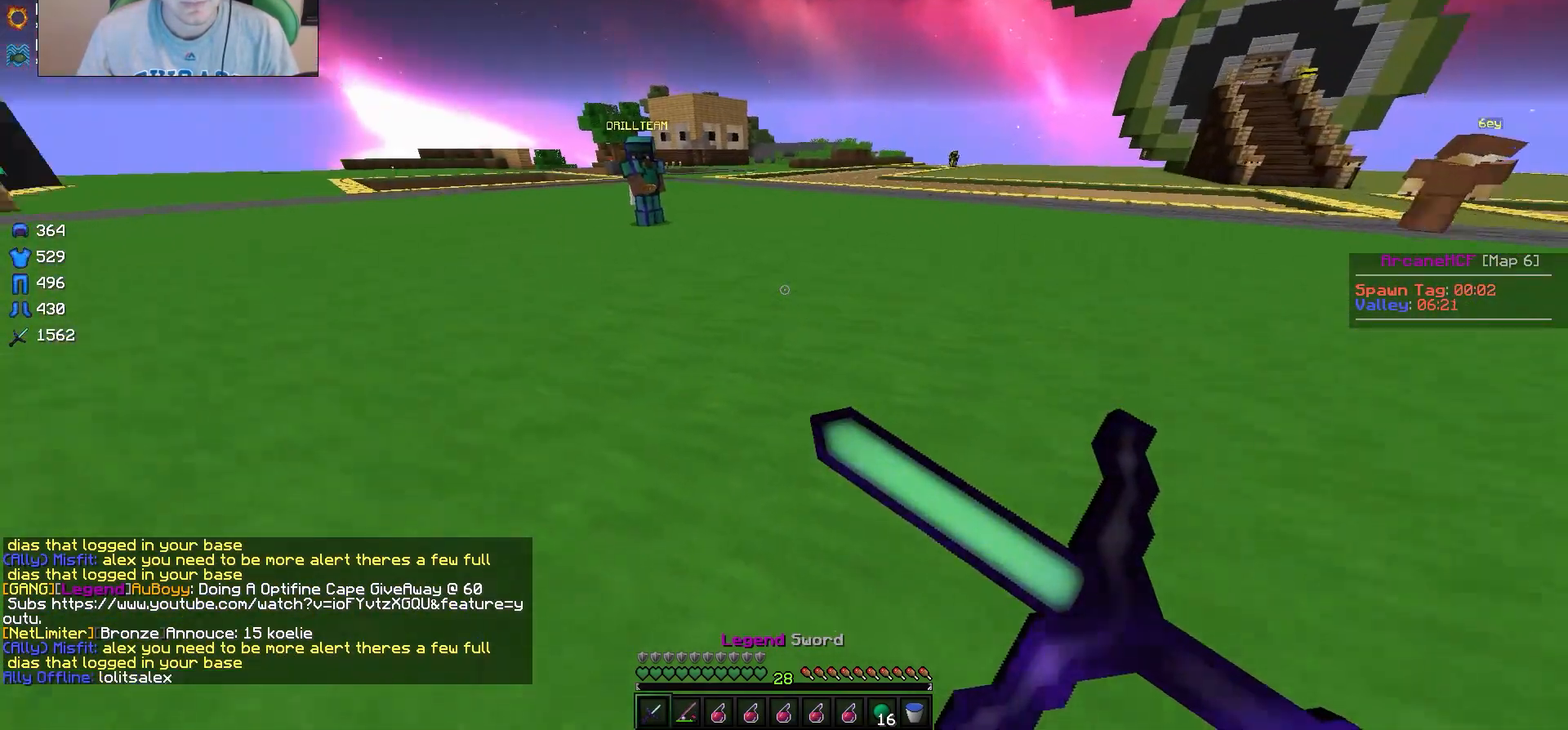
{"keys": [], "mouse": ["right"], "events": [[167, "mouse_right", "up"], [300, "mouse_right", "down"]]}
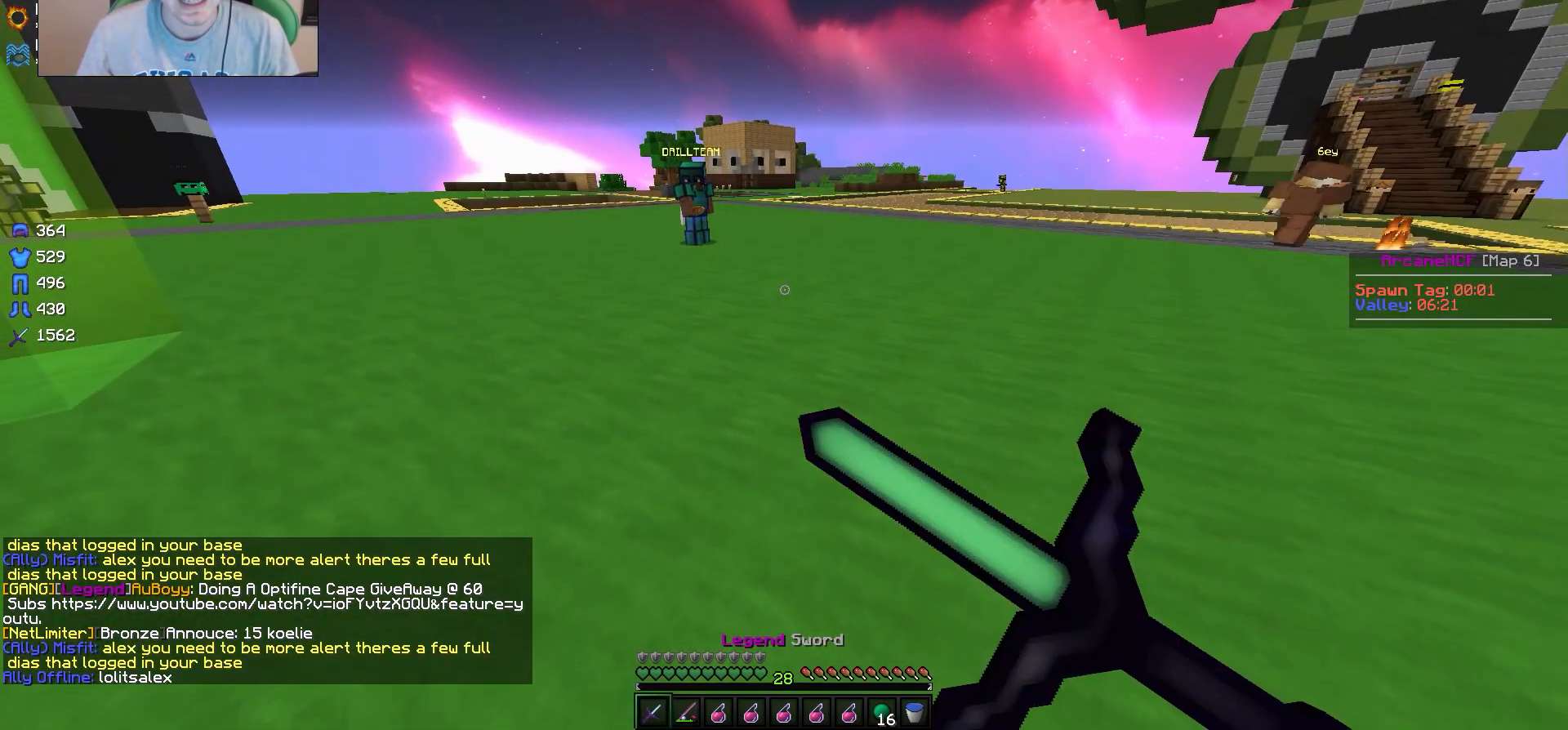
{"keys": [], "mouse": ["right"], "events": []}
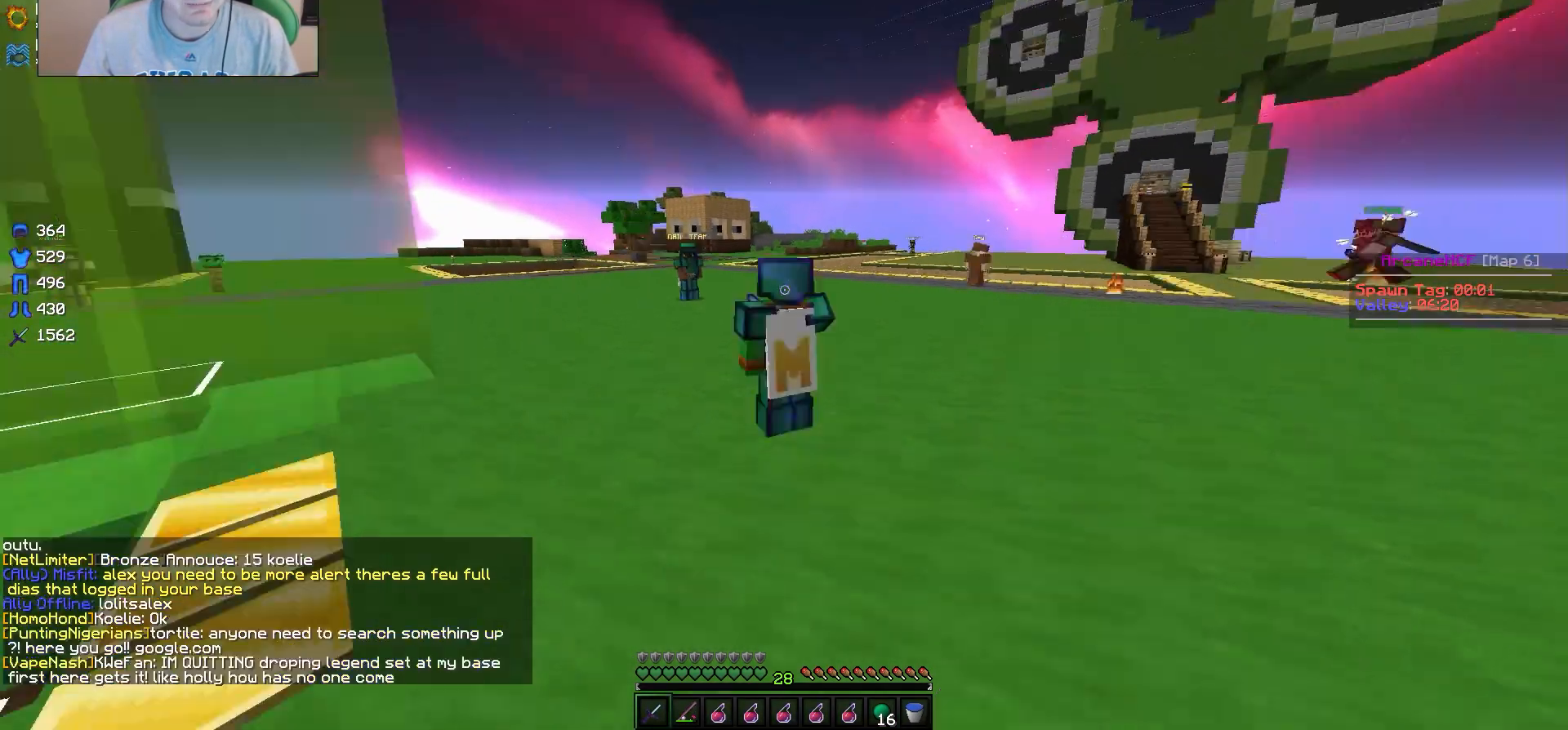
{"keys": ["a"], "mouse": ["right"], "events": [[183, "a", "down"]]}
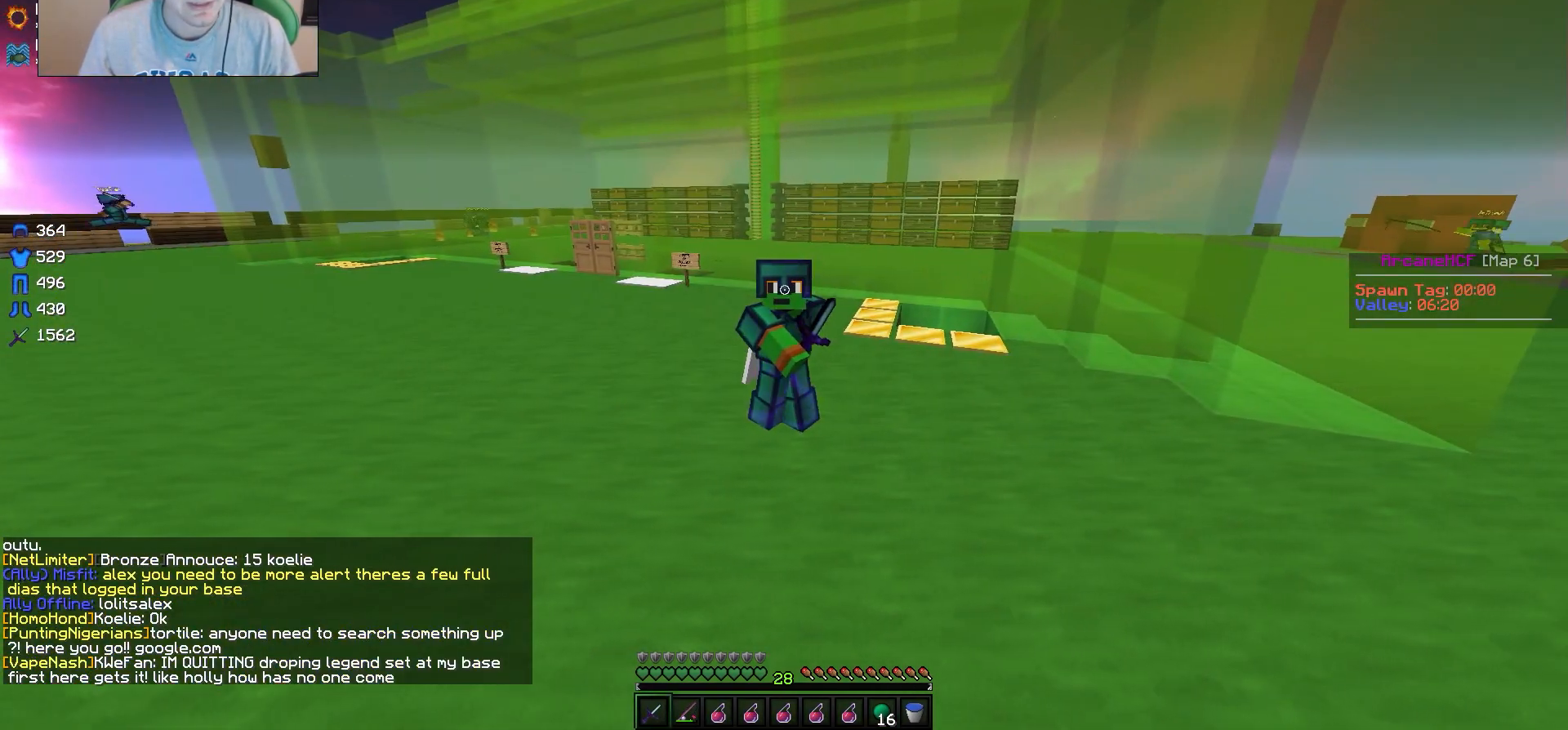
{"keys": ["s"], "mouse": ["right"], "events": [[183, "a", "up"], [200, "s", "down"]]}
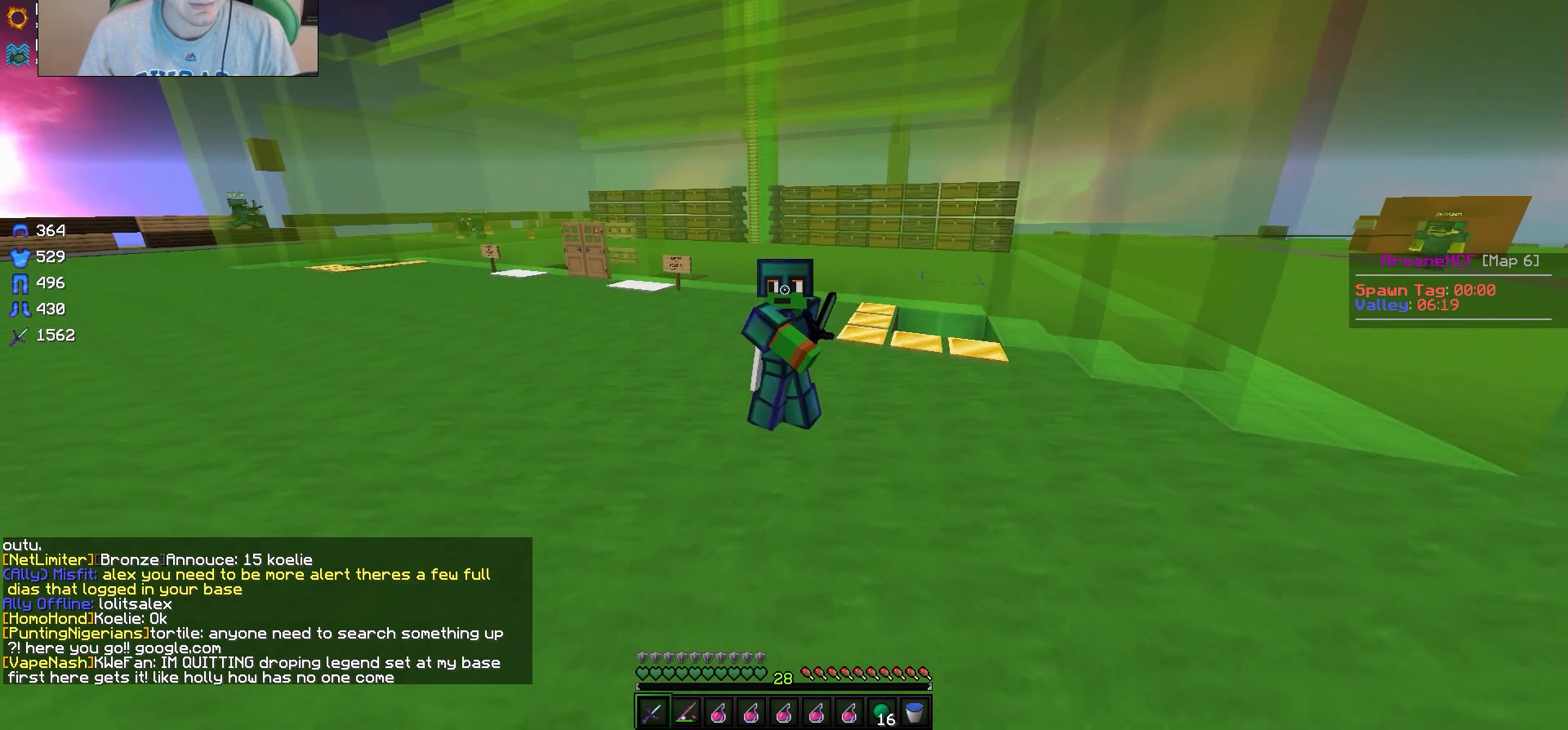
{"keys": [], "mouse": ["right"], "events": [[217, "s", "up"]]}